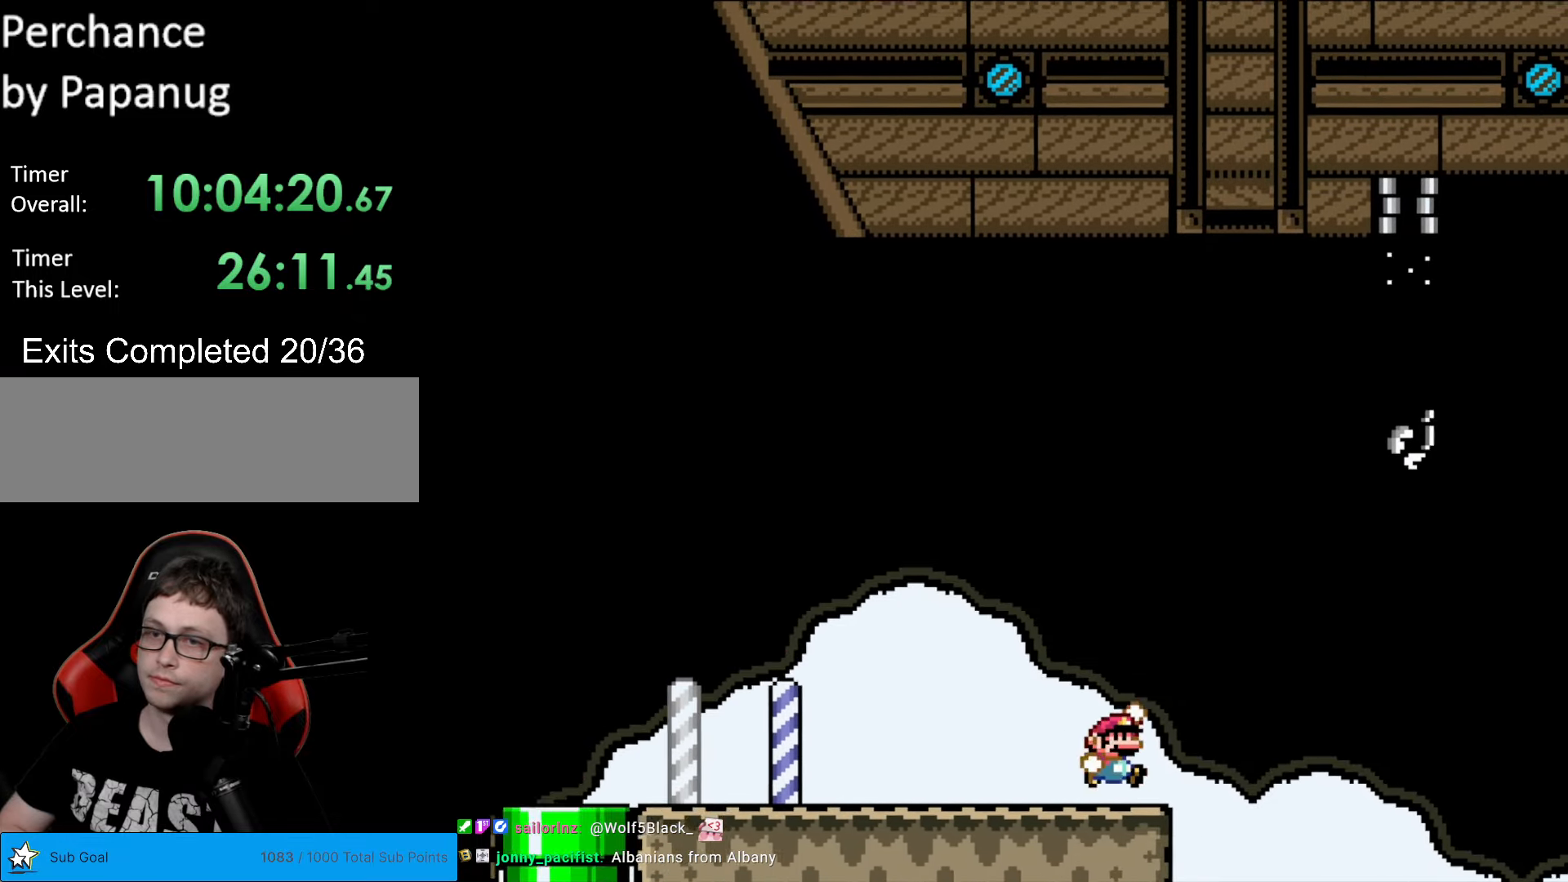
Gameplay with a controller (Nintendo layout); each line is a JSON object with the inputs held at the frame after it. "events" lists button and stick changes between this image and that frame as [ms after this image, input, new state], when the widget could be followed in between. Not read: L3 R3.
{"buttons": ["Y", "DPAD_RIGHT"], "events": [[18, "B", "down"], [18, "DPAD_RIGHT", "down"], [368, "B", "up"]]}
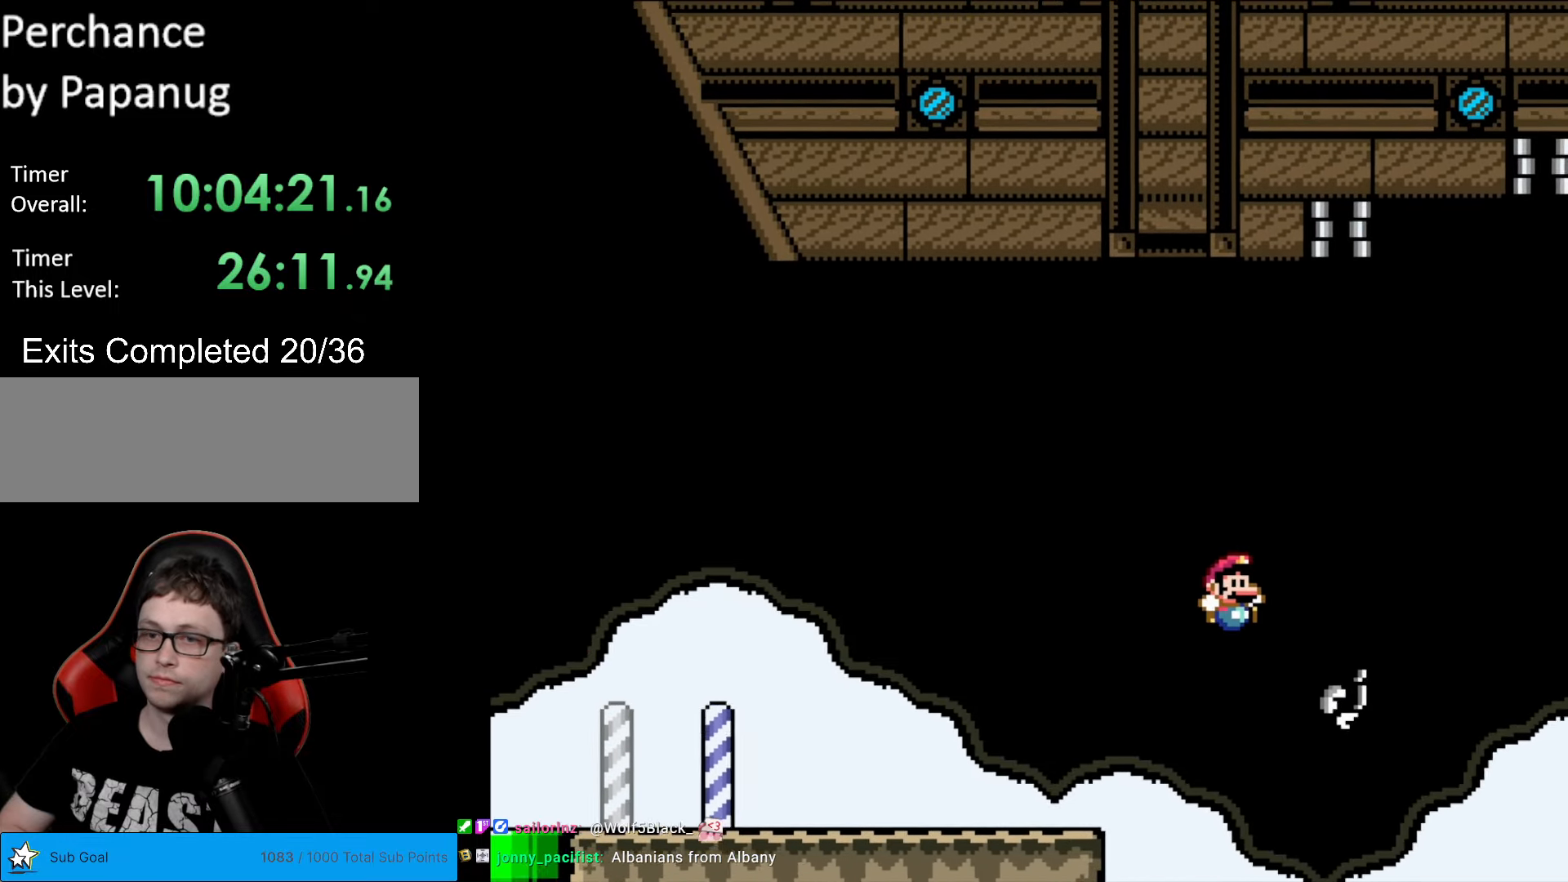
{"buttons": ["B", "Y", "DPAD_LEFT"], "events": [[18, "B", "down"], [298, "DPAD_RIGHT", "up"], [368, "DPAD_LEFT", "down"]]}
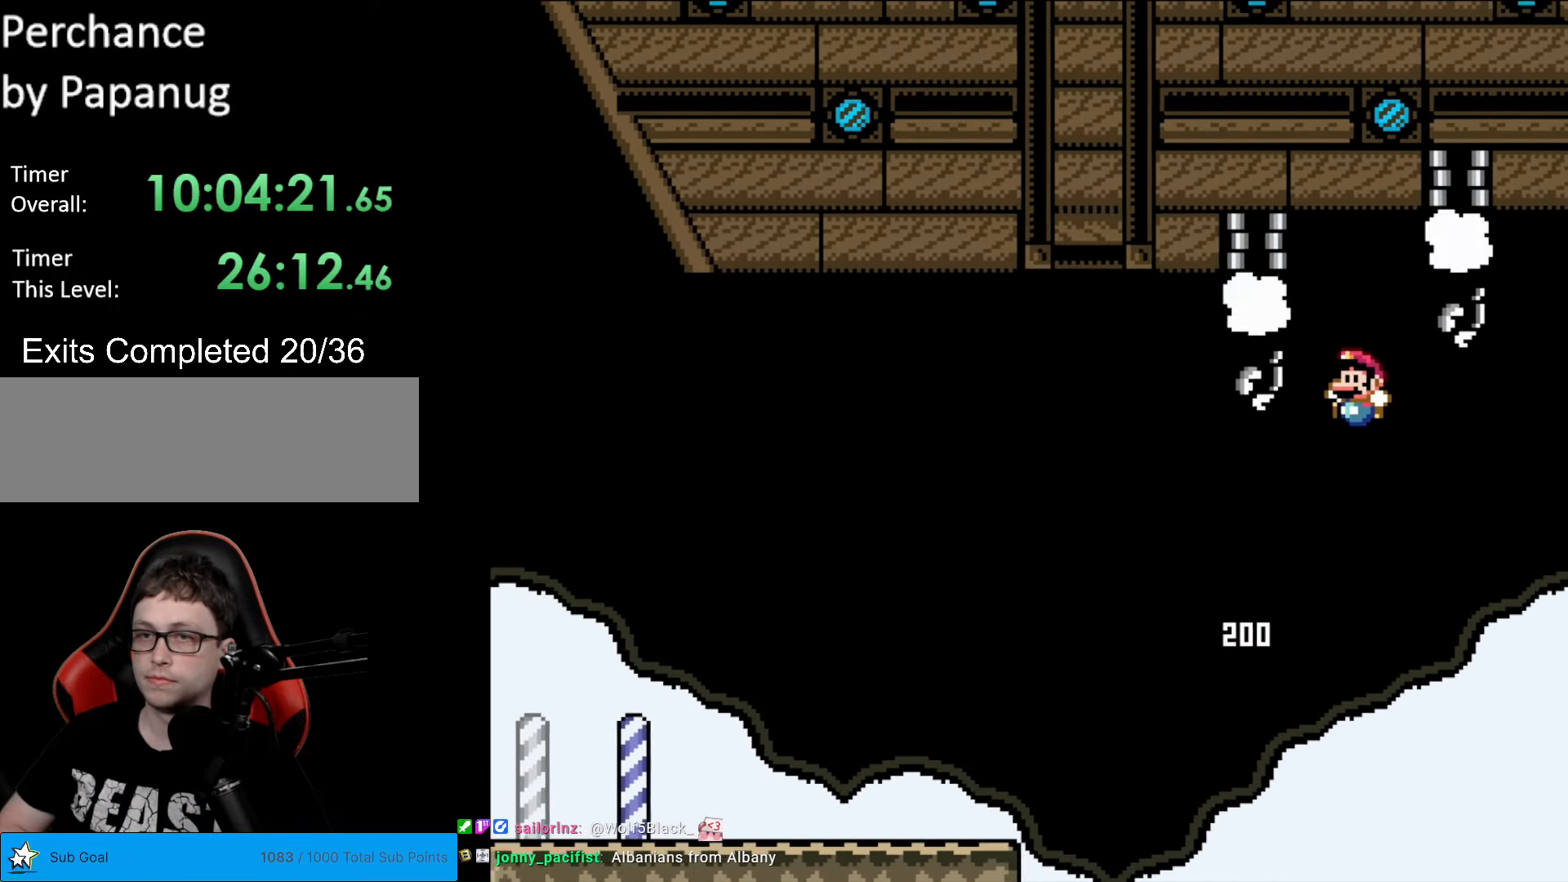
{"buttons": ["Y", "DPAD_RIGHT"], "events": [[244, "B", "up"], [244, "DPAD_LEFT", "up"], [279, "DPAD_RIGHT", "down"]]}
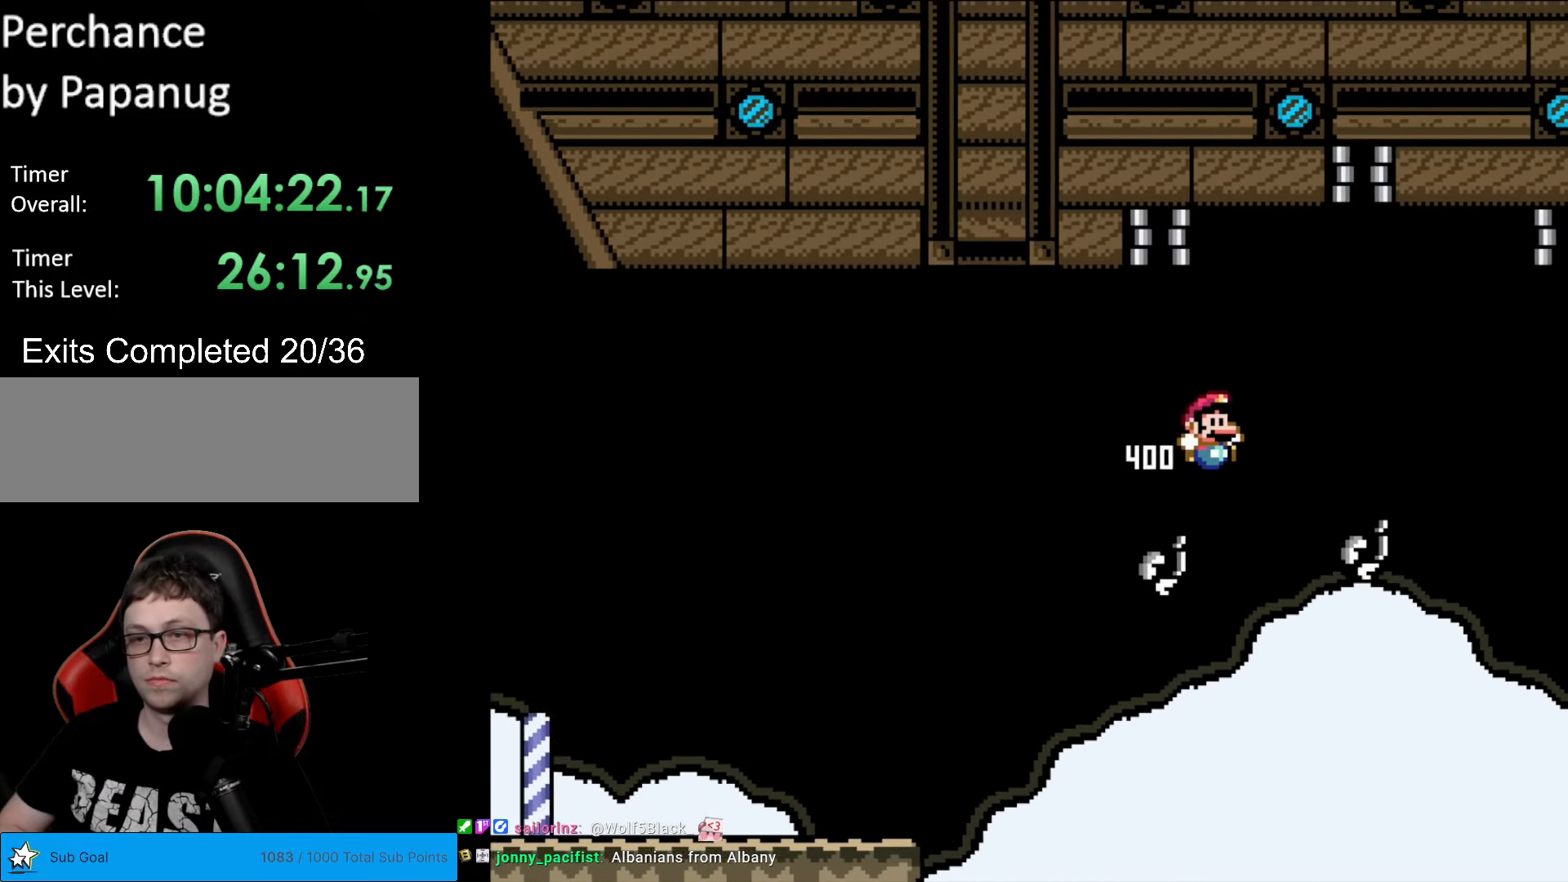
{"buttons": ["B", "Y", "DPAD_LEFT"], "events": [[123, "B", "down"], [298, "DPAD_RIGHT", "up"], [455, "DPAD_LEFT", "down"]]}
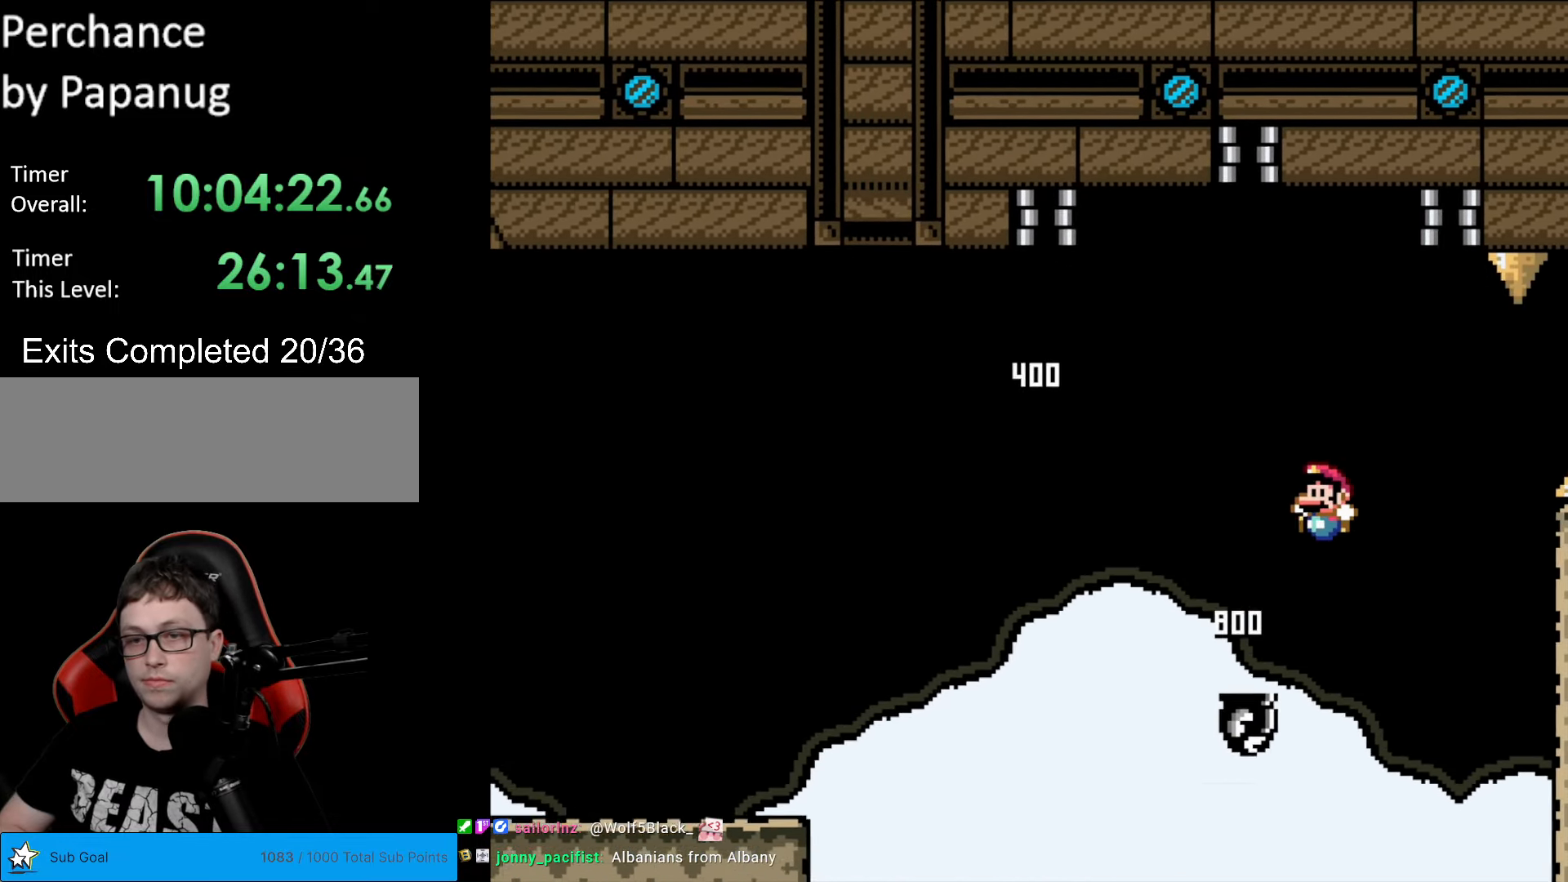
{"buttons": ["B", "Y", "DPAD_RIGHT"], "events": [[69, "DPAD_LEFT", "up"], [87, "DPAD_UP", "down"], [122, "DPAD_RIGHT", "down"], [122, "DPAD_UP", "up"], [227, "DPAD_RIGHT", "up"], [244, "DPAD_UP", "down"], [279, "DPAD_LEFT", "down"], [279, "DPAD_UP", "up"], [384, "DPAD_LEFT", "up"], [489, "DPAD_RIGHT", "down"]]}
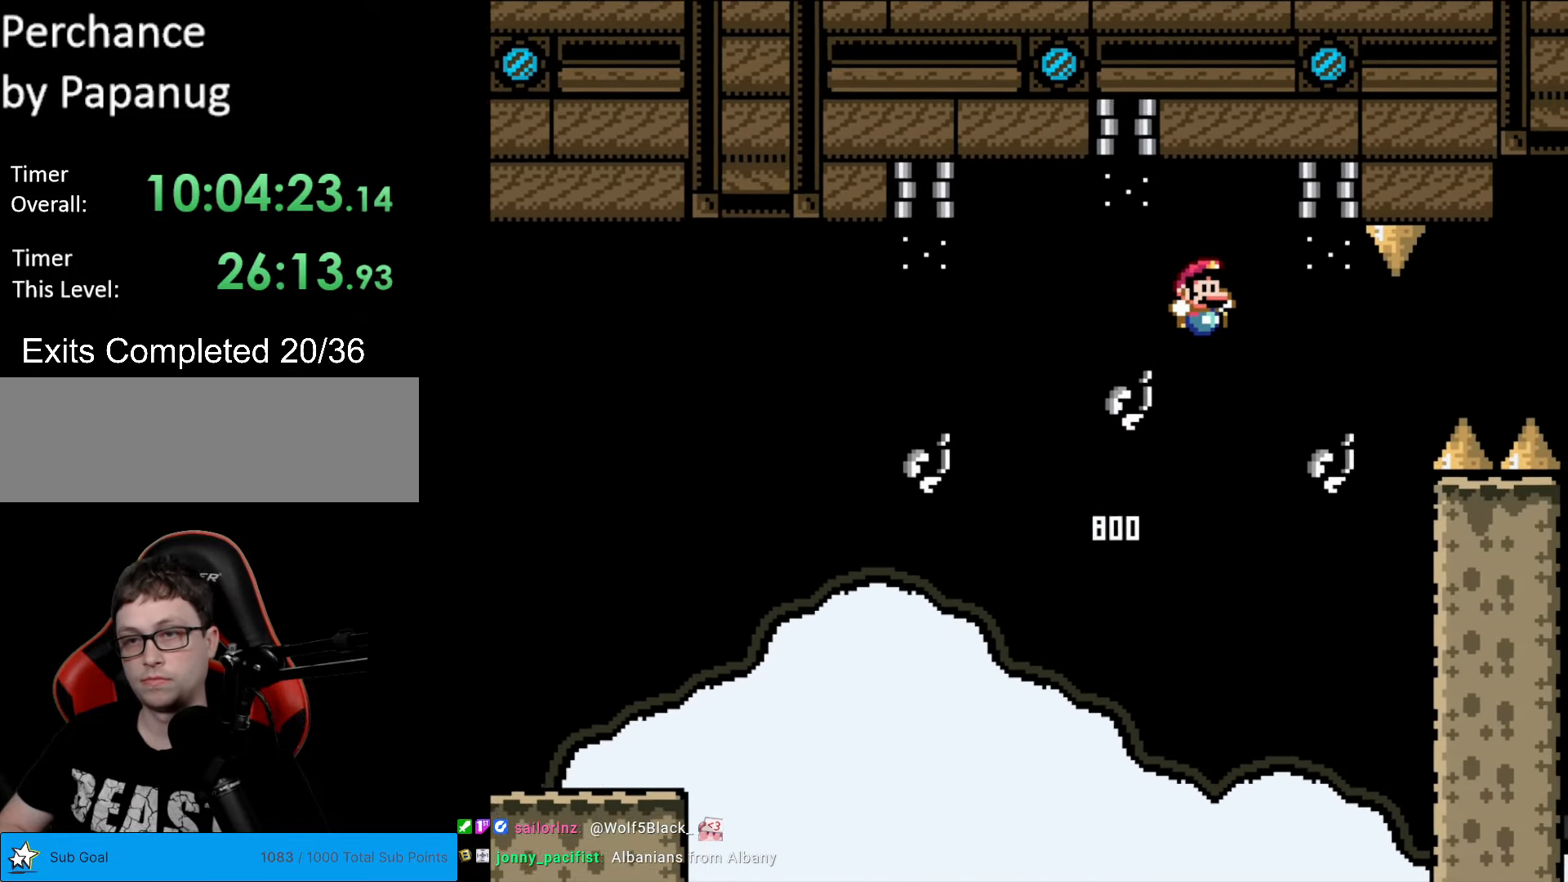
{"buttons": ["B", "Y", "DPAD_RIGHT"], "events": [[385, "DPAD_RIGHT", "up"], [508, "DPAD_RIGHT", "down"]]}
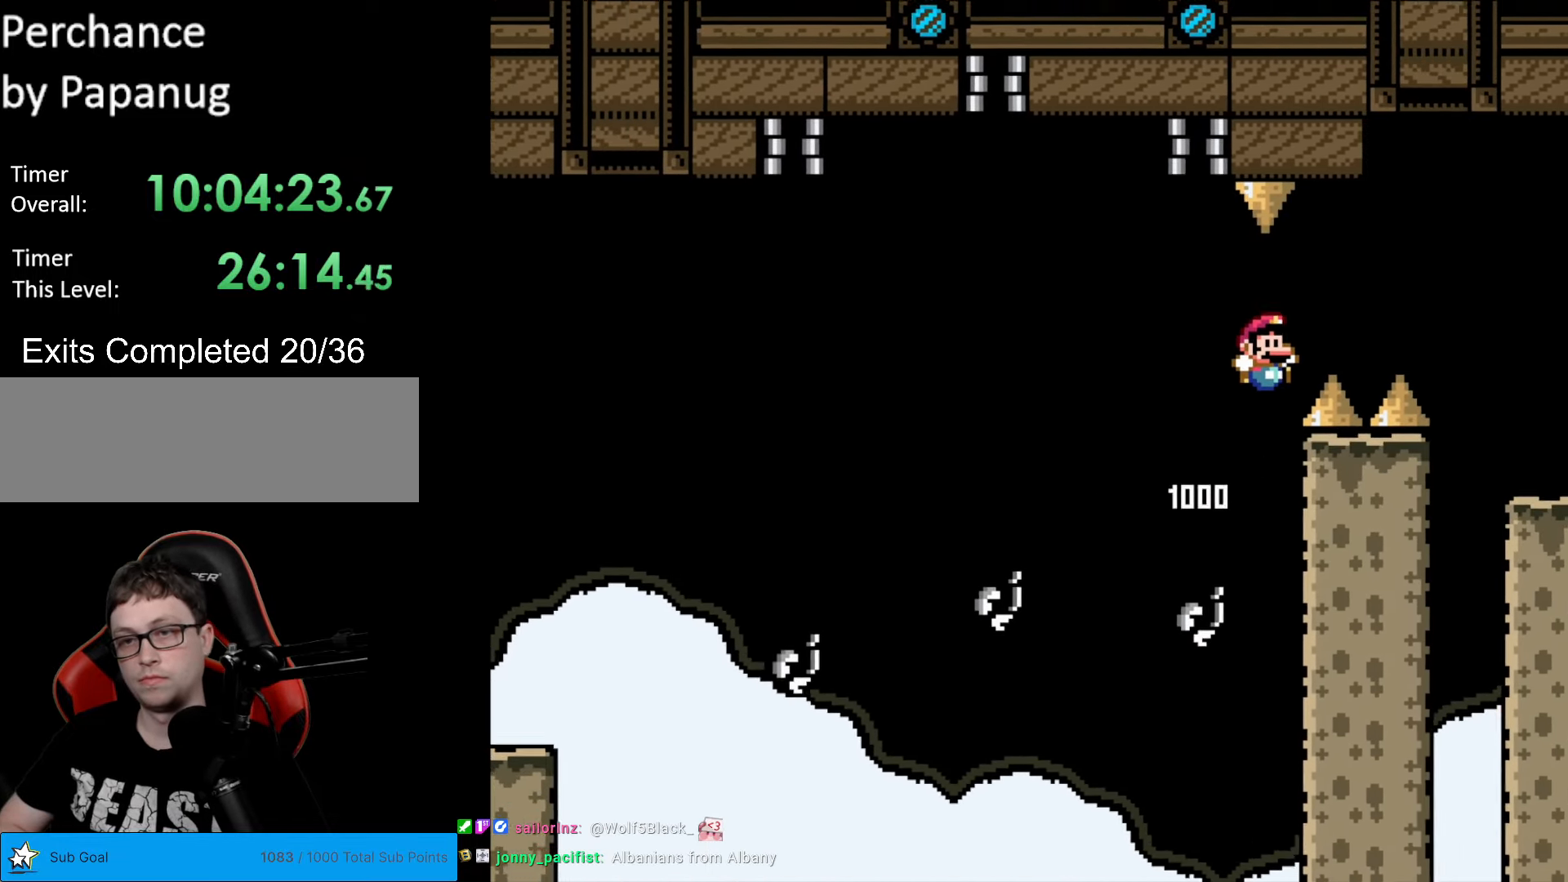
{"buttons": ["B", "Y"], "events": [[17, "B", "up"], [122, "B", "down"], [507, "DPAD_RIGHT", "up"]]}
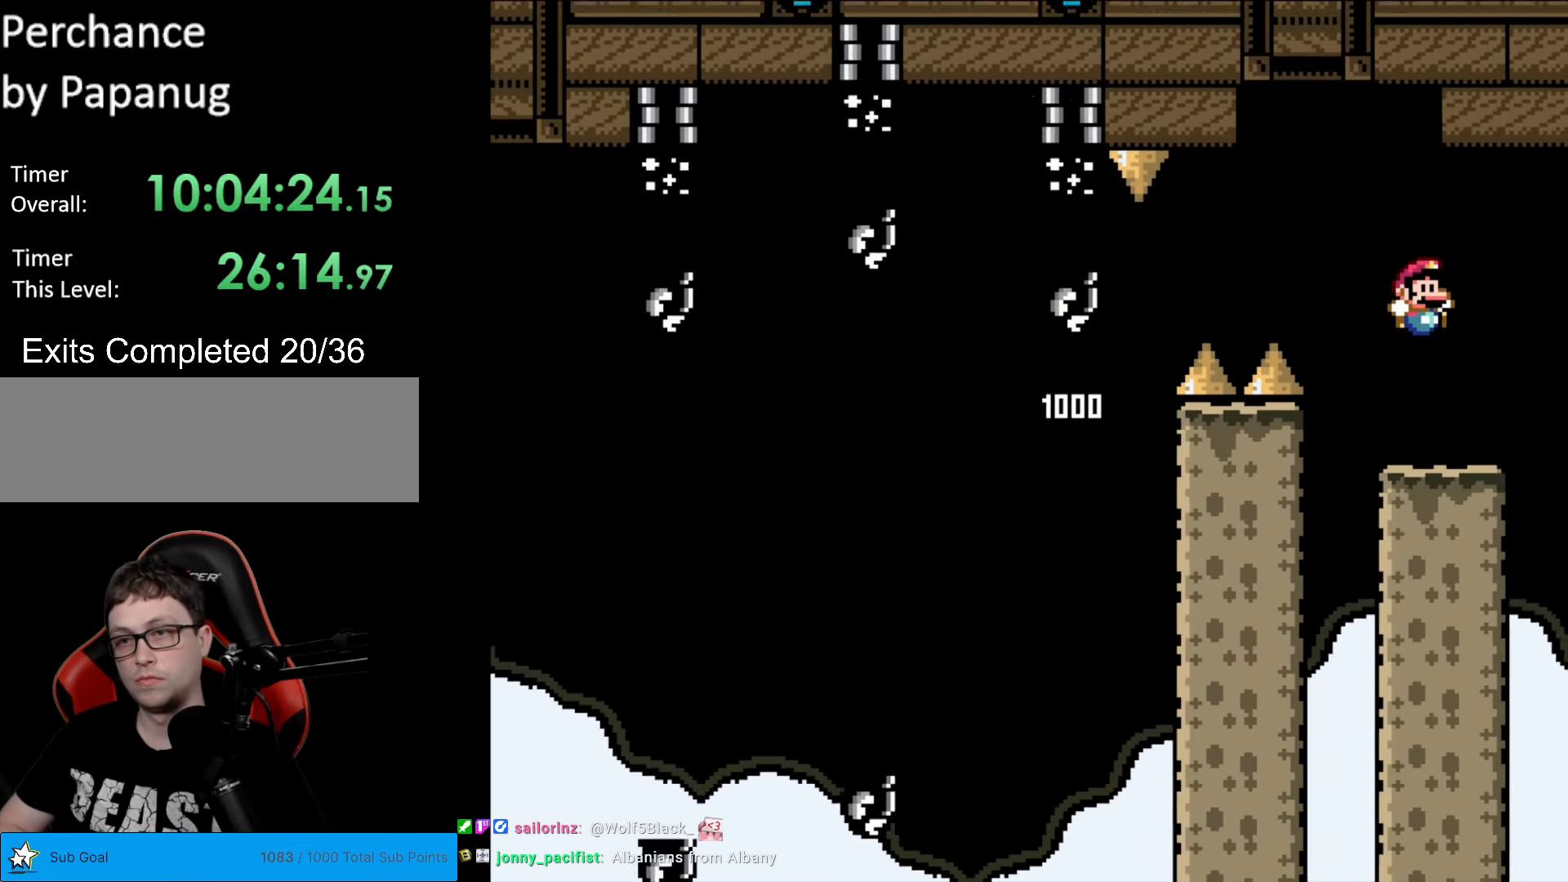
{"buttons": ["Y"], "events": [[70, "DPAD_LEFT", "down"], [140, "B", "up"], [227, "DPAD_LEFT", "up"]]}
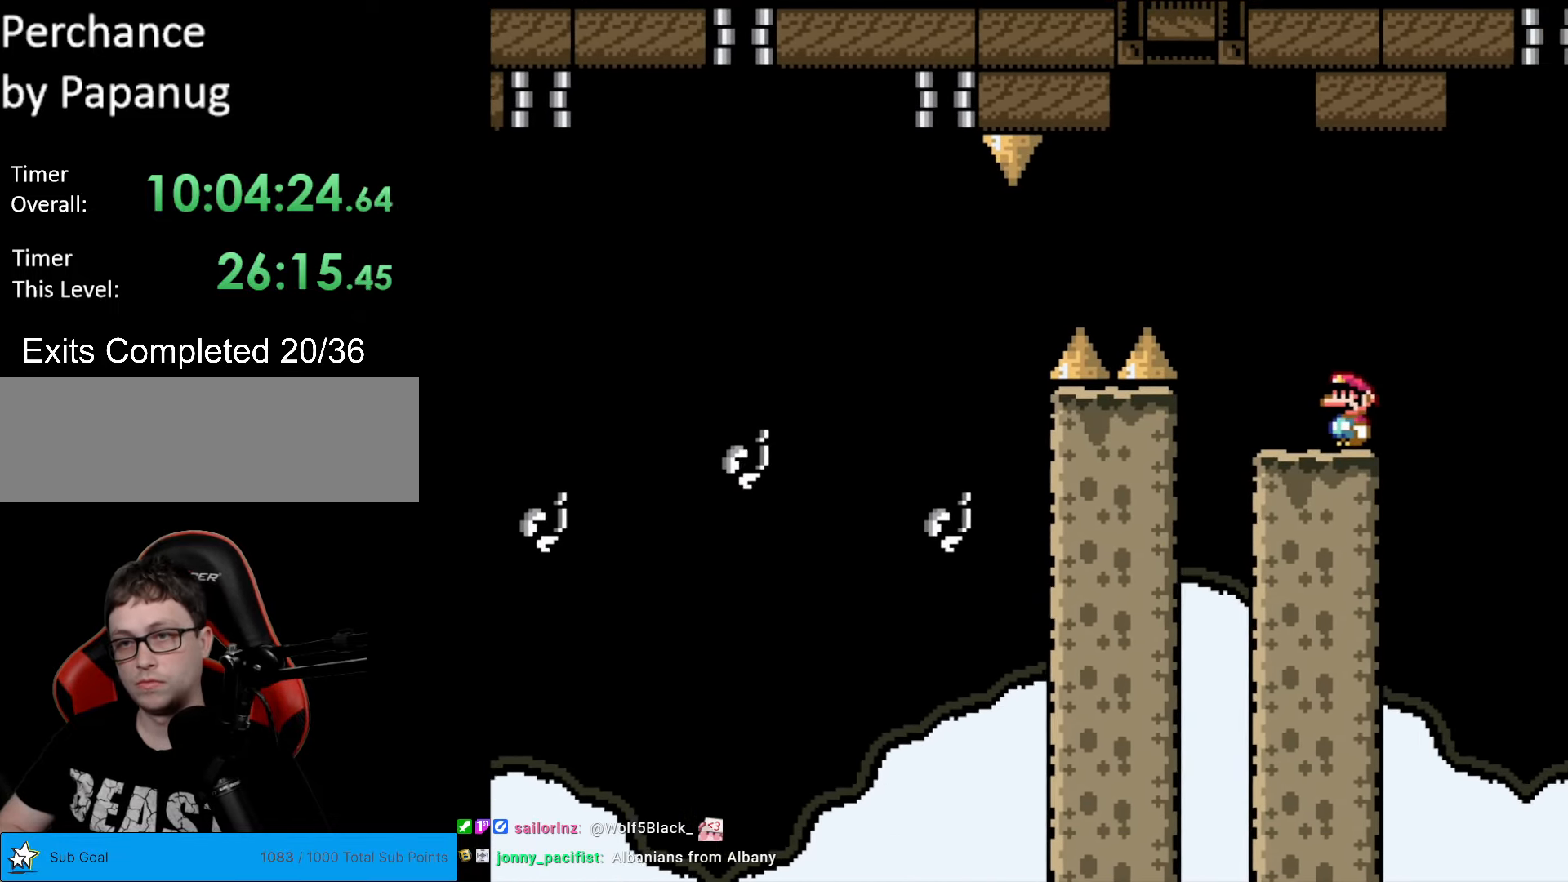
{"buttons": ["Y", "DPAD_UP"], "events": [[262, "DPAD_UP", "down"], [332, "DPAD_UP", "up"], [437, "DPAD_UP", "down"]]}
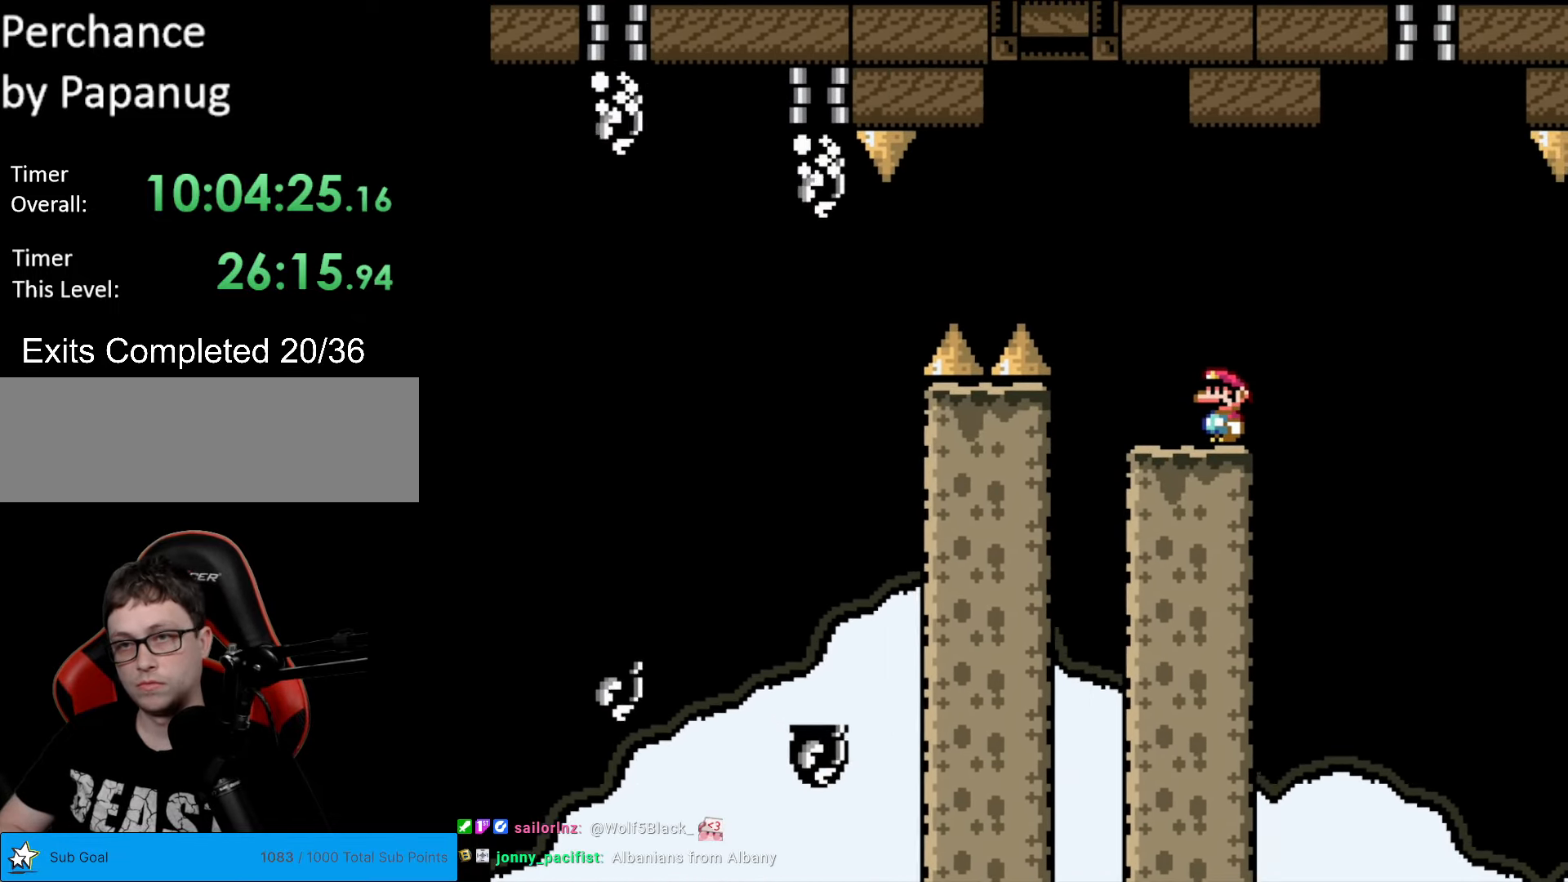
{"buttons": ["Y"], "events": [[17, "DPAD_UP", "up"]]}
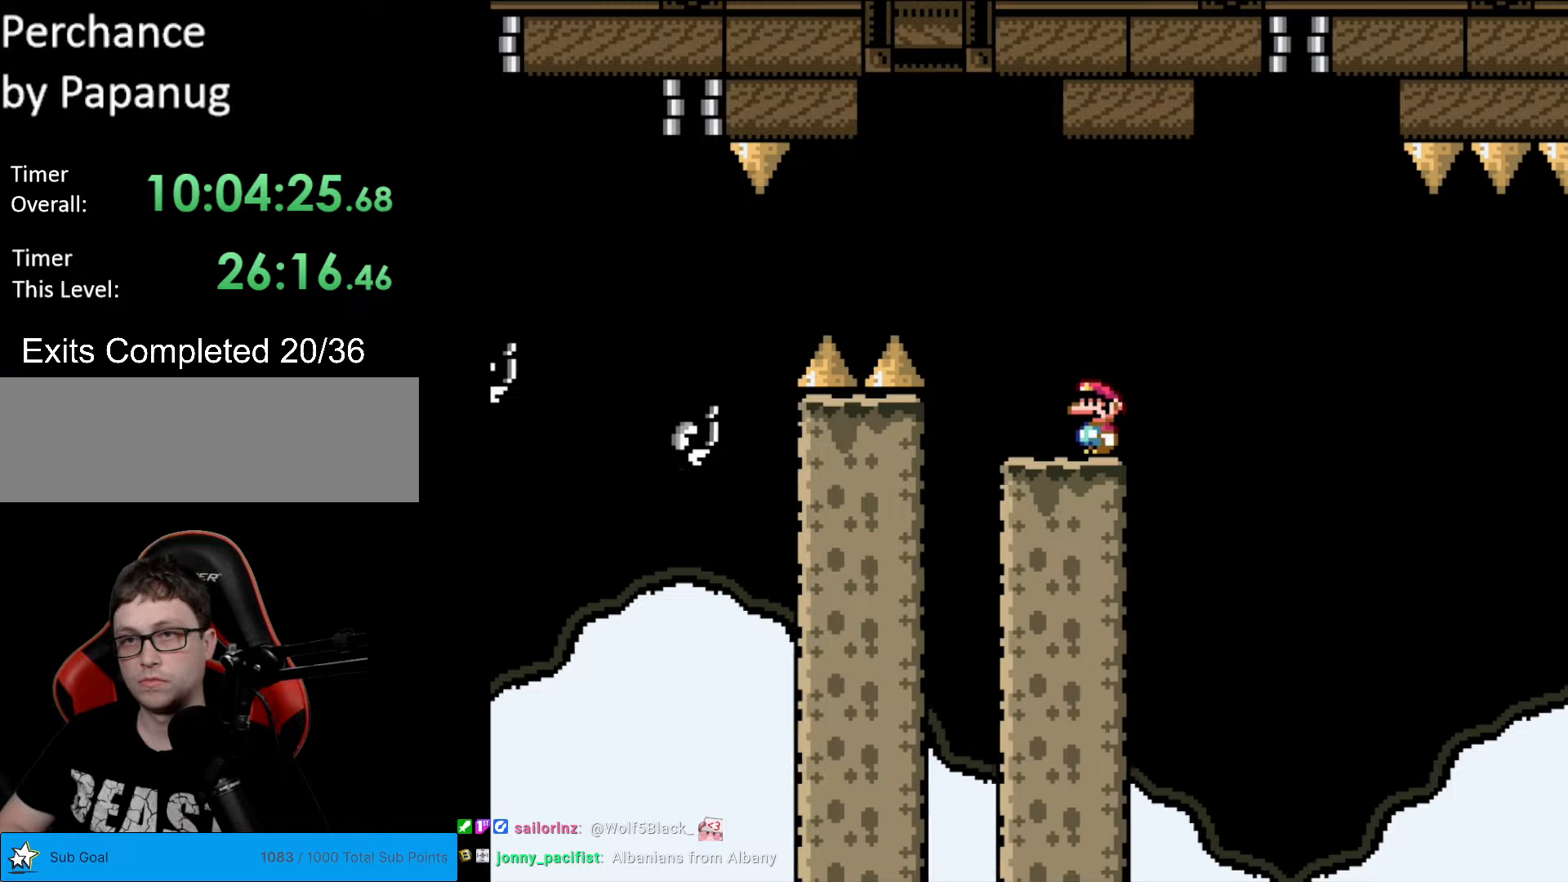
{"buttons": [], "events": [[508, "Y", "up"]]}
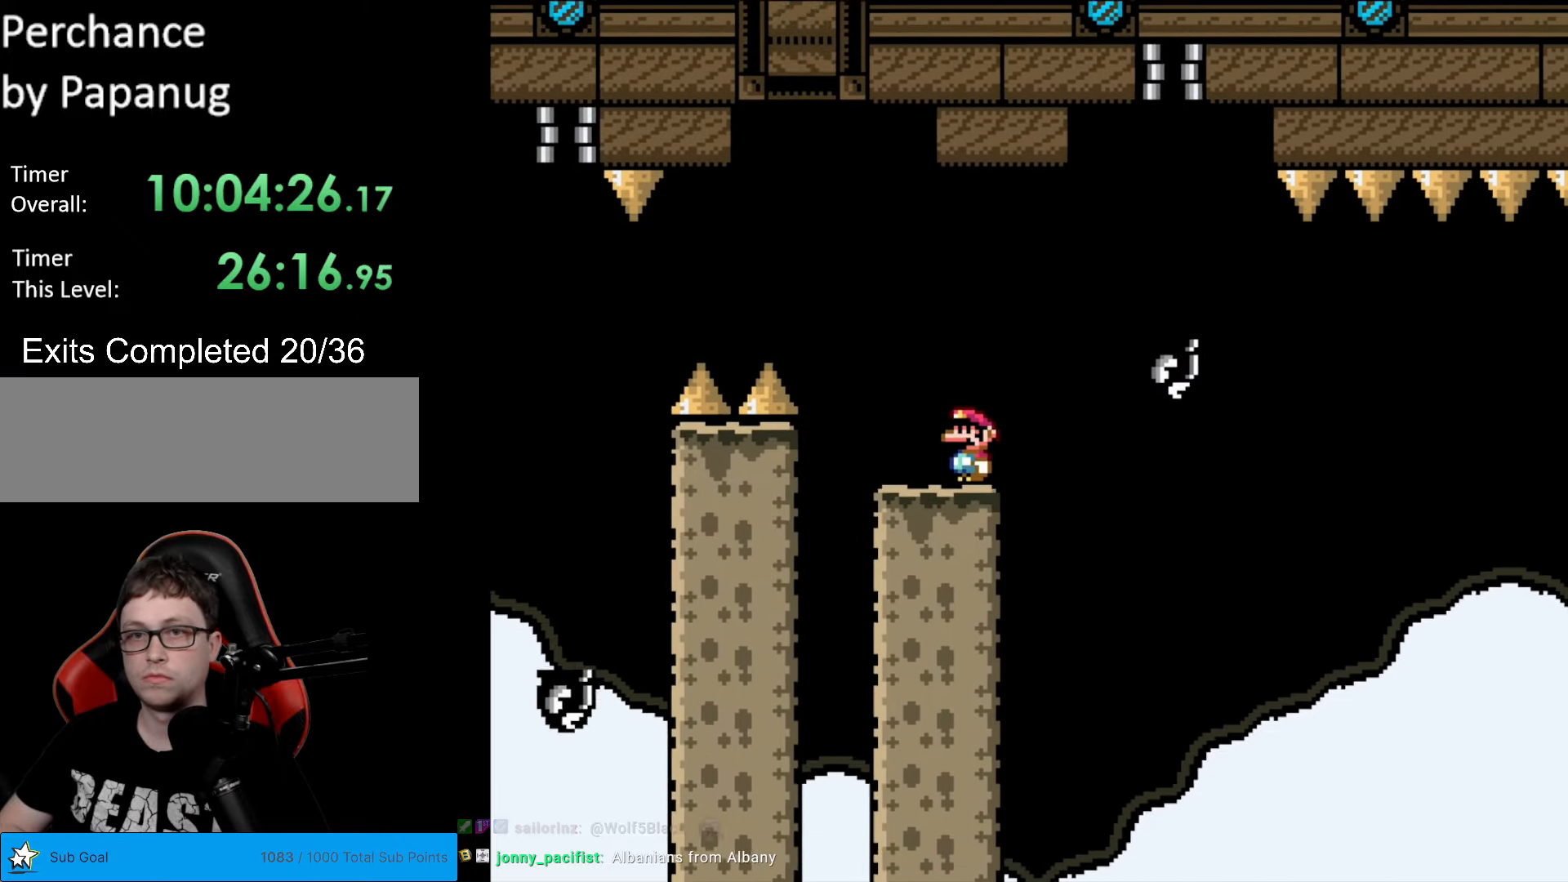
{"buttons": ["Y"], "events": [[52, "Y", "down"], [87, "B", "down"], [157, "B", "up"], [175, "DPAD_RIGHT", "down"], [280, "DPAD_RIGHT", "up"], [385, "DPAD_RIGHT", "down"], [507, "DPAD_RIGHT", "up"]]}
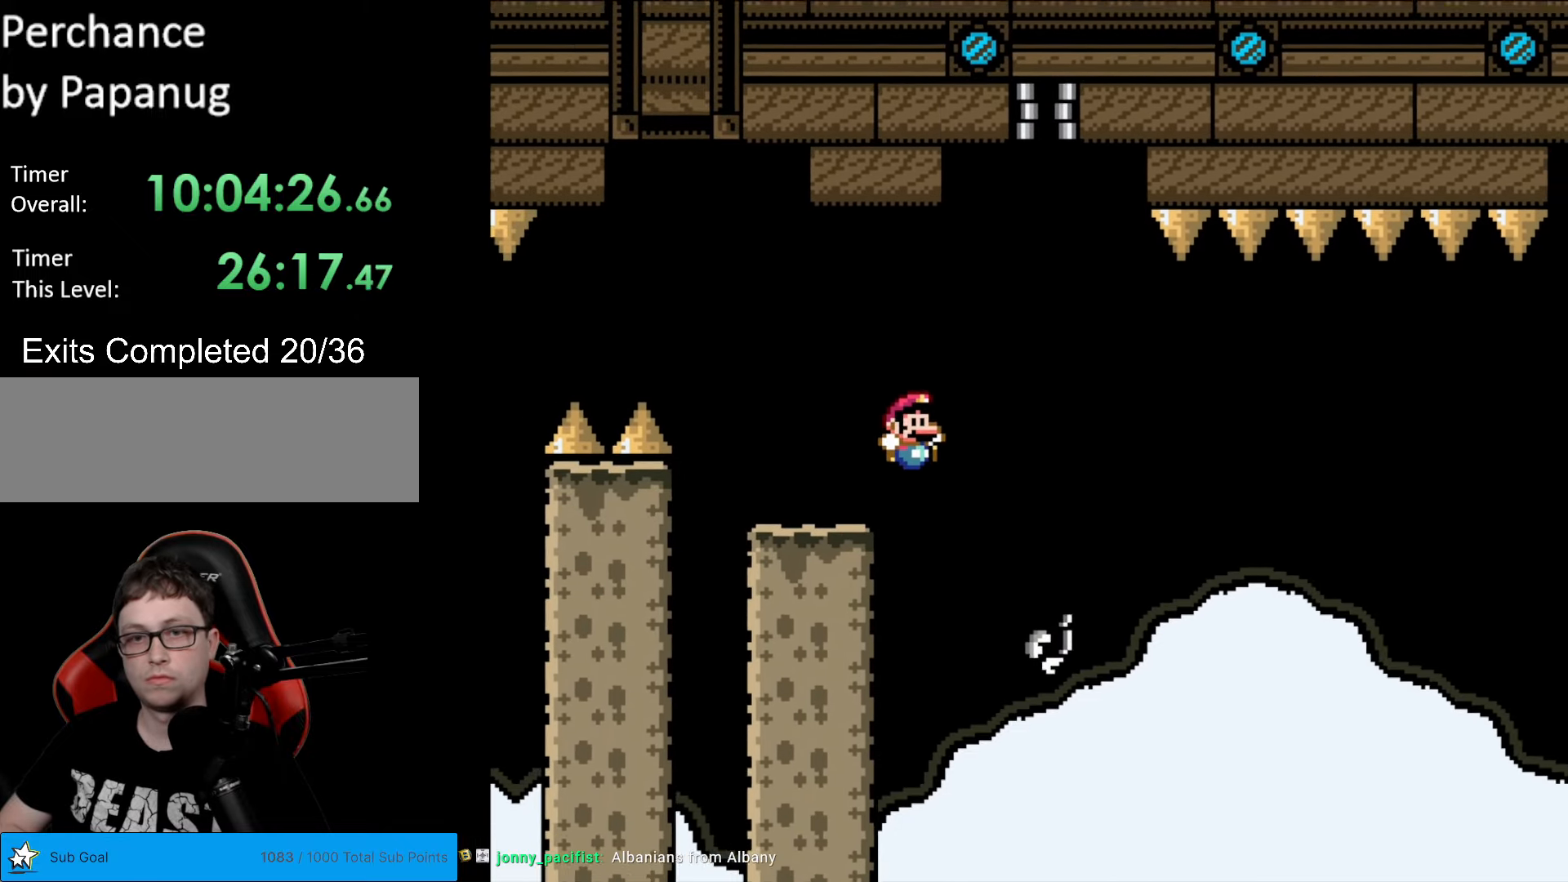
{"buttons": ["B", "Y", "DPAD_RIGHT"], "events": [[52, "DPAD_RIGHT", "down"], [157, "B", "down"]]}
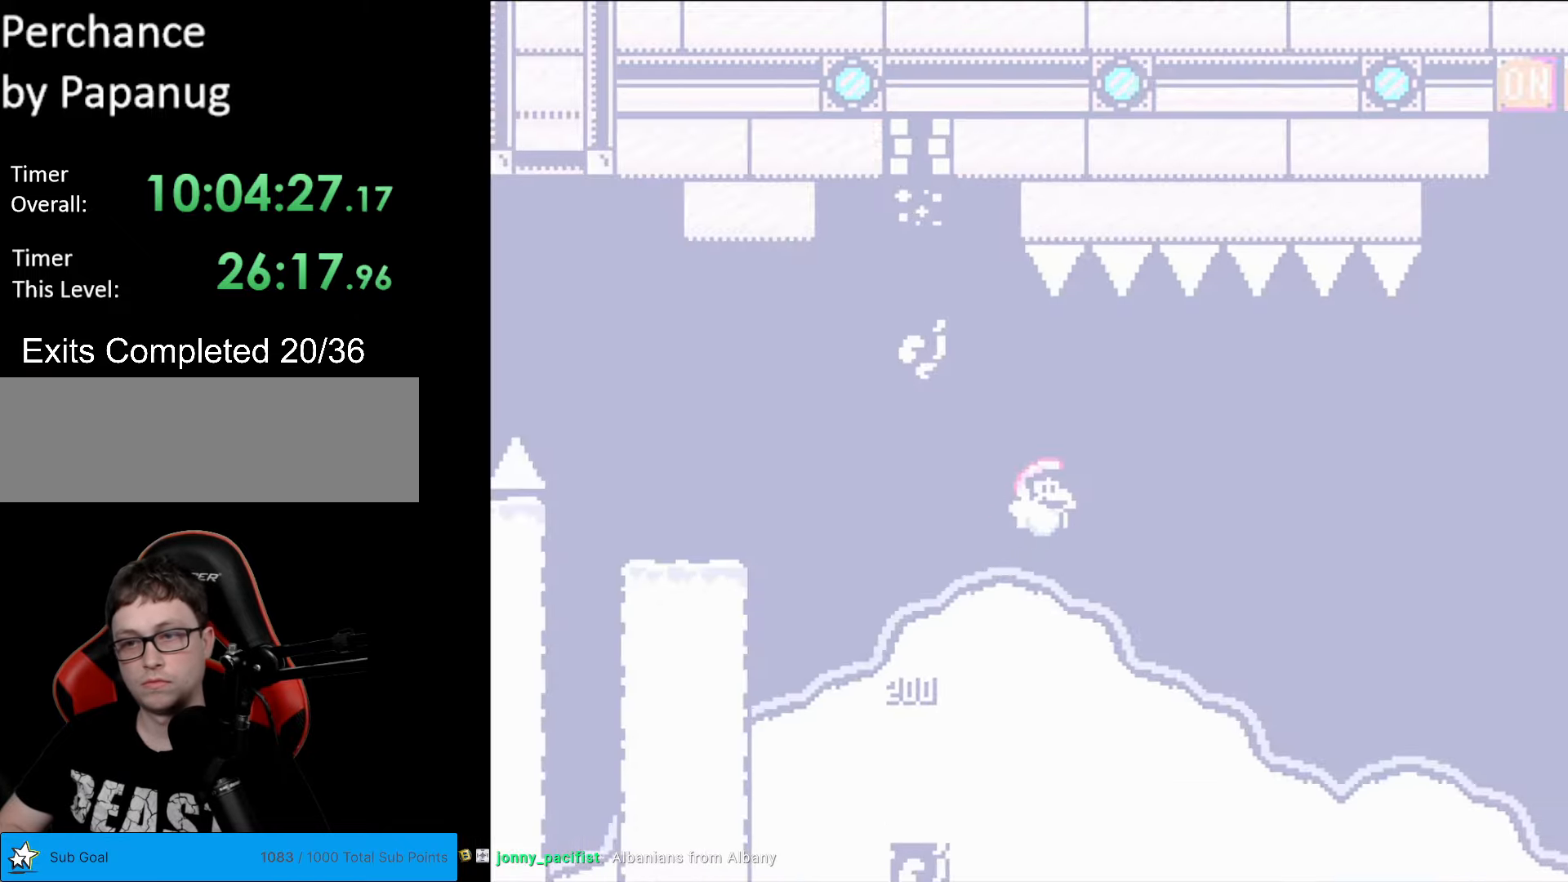
{"buttons": ["B", "Y", "DPAD_RIGHT"], "events": []}
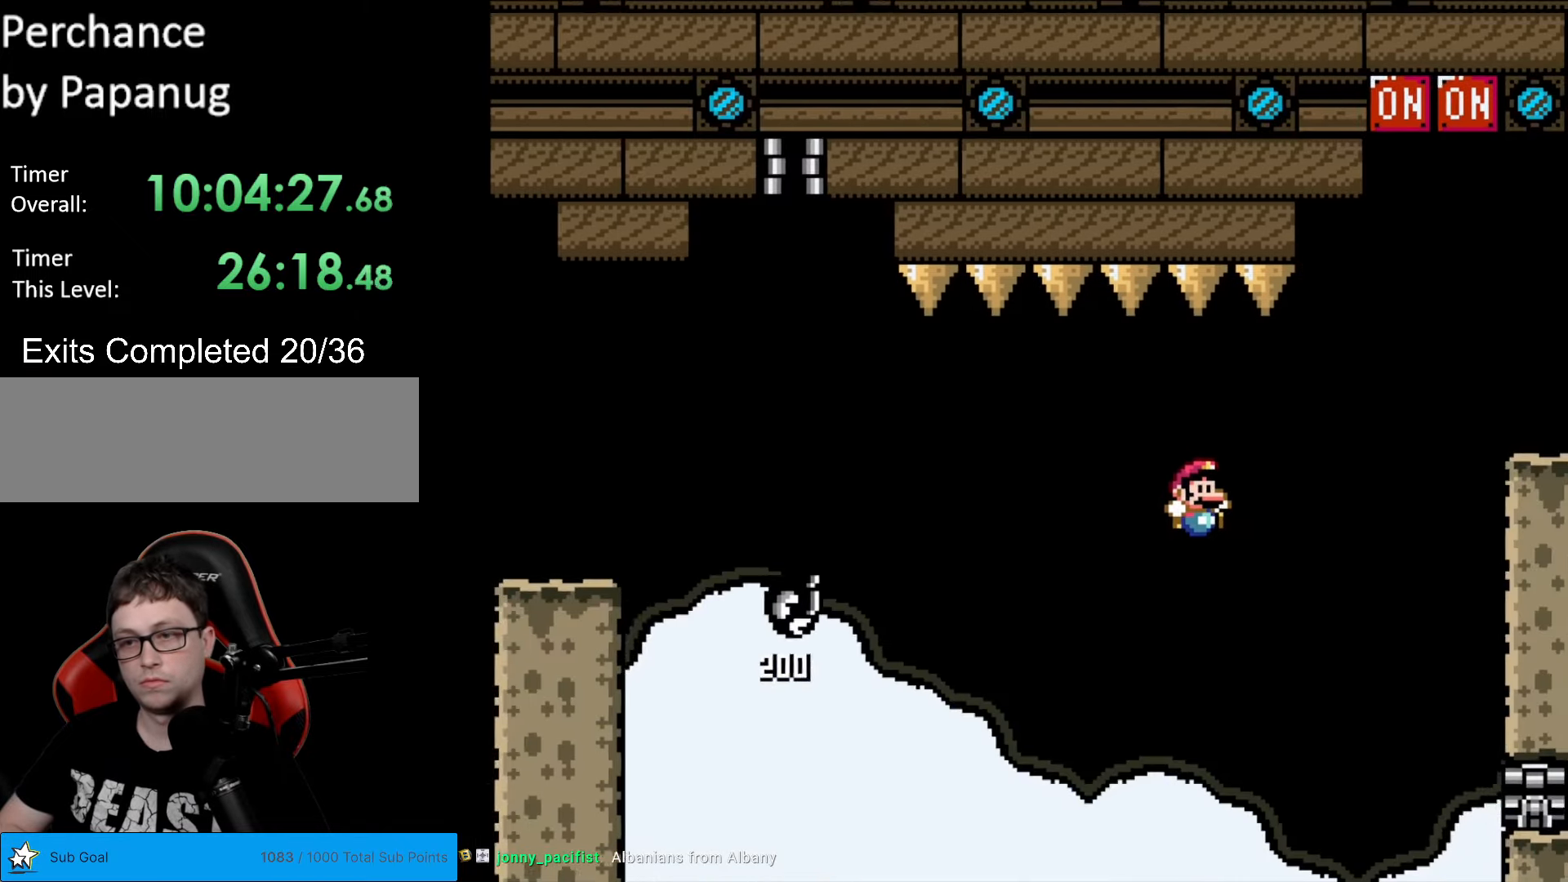
{"buttons": ["B", "Y", "DPAD_RIGHT"], "events": [[245, "DPAD_RIGHT", "up"], [315, "DPAD_LEFT", "down"], [437, "DPAD_LEFT", "up"], [455, "DPAD_RIGHT", "down"]]}
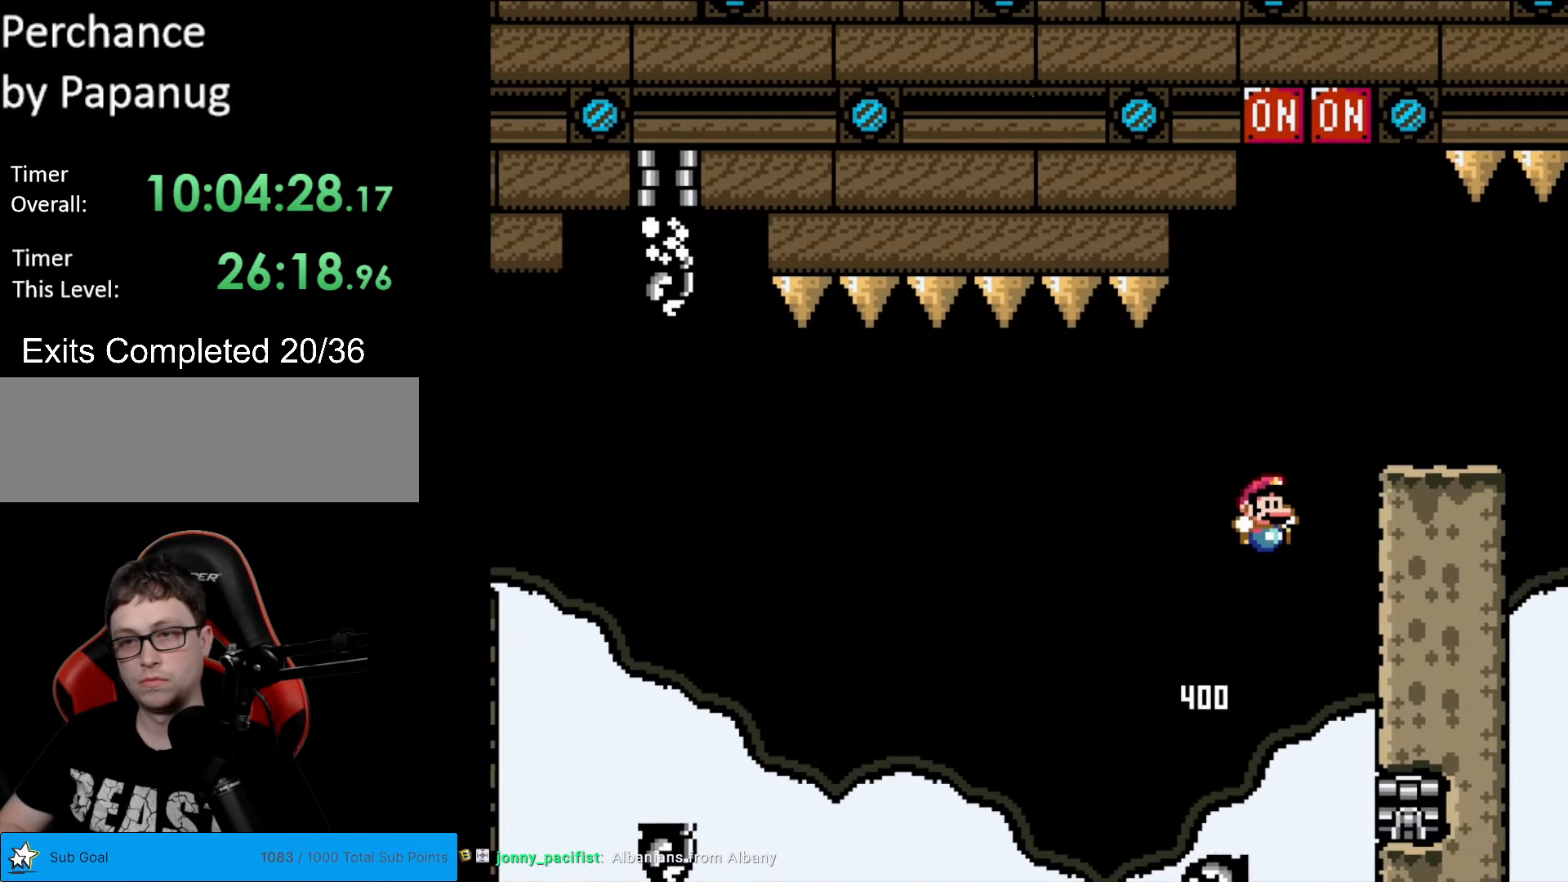
{"buttons": ["Y", "DPAD_LEFT"], "events": [[420, "DPAD_RIGHT", "up"], [420, "DPAD_UP", "down"], [437, "DPAD_LEFT", "down"], [437, "DPAD_UP", "up"], [490, "B", "up"]]}
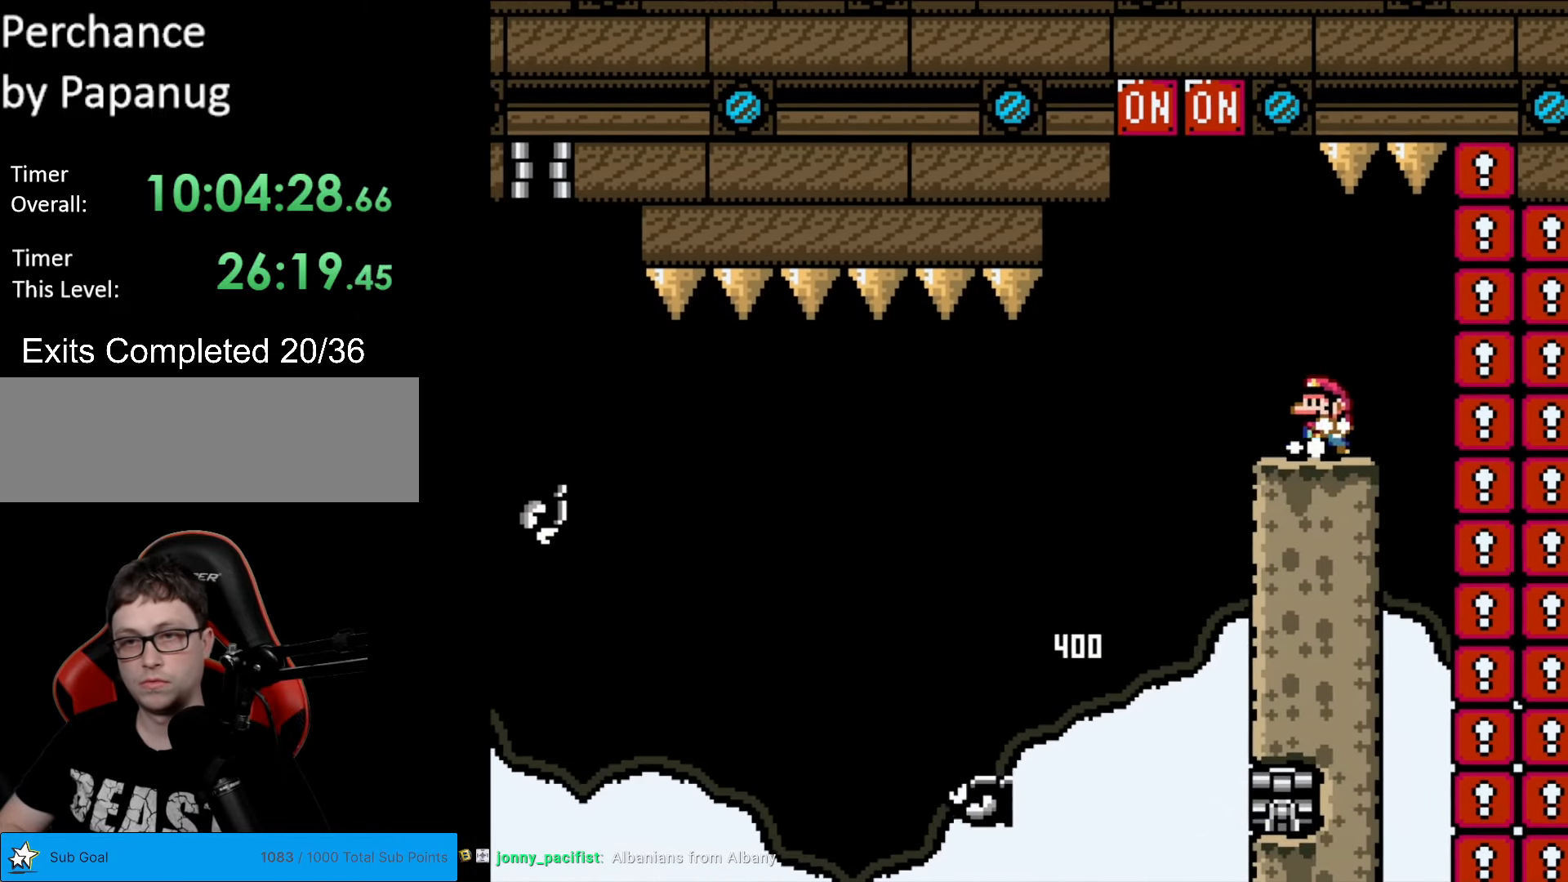
{"buttons": ["B", "Y", "DPAD_RIGHT"], "events": [[297, "B", "down"], [350, "DPAD_LEFT", "up"], [420, "DPAD_RIGHT", "down"]]}
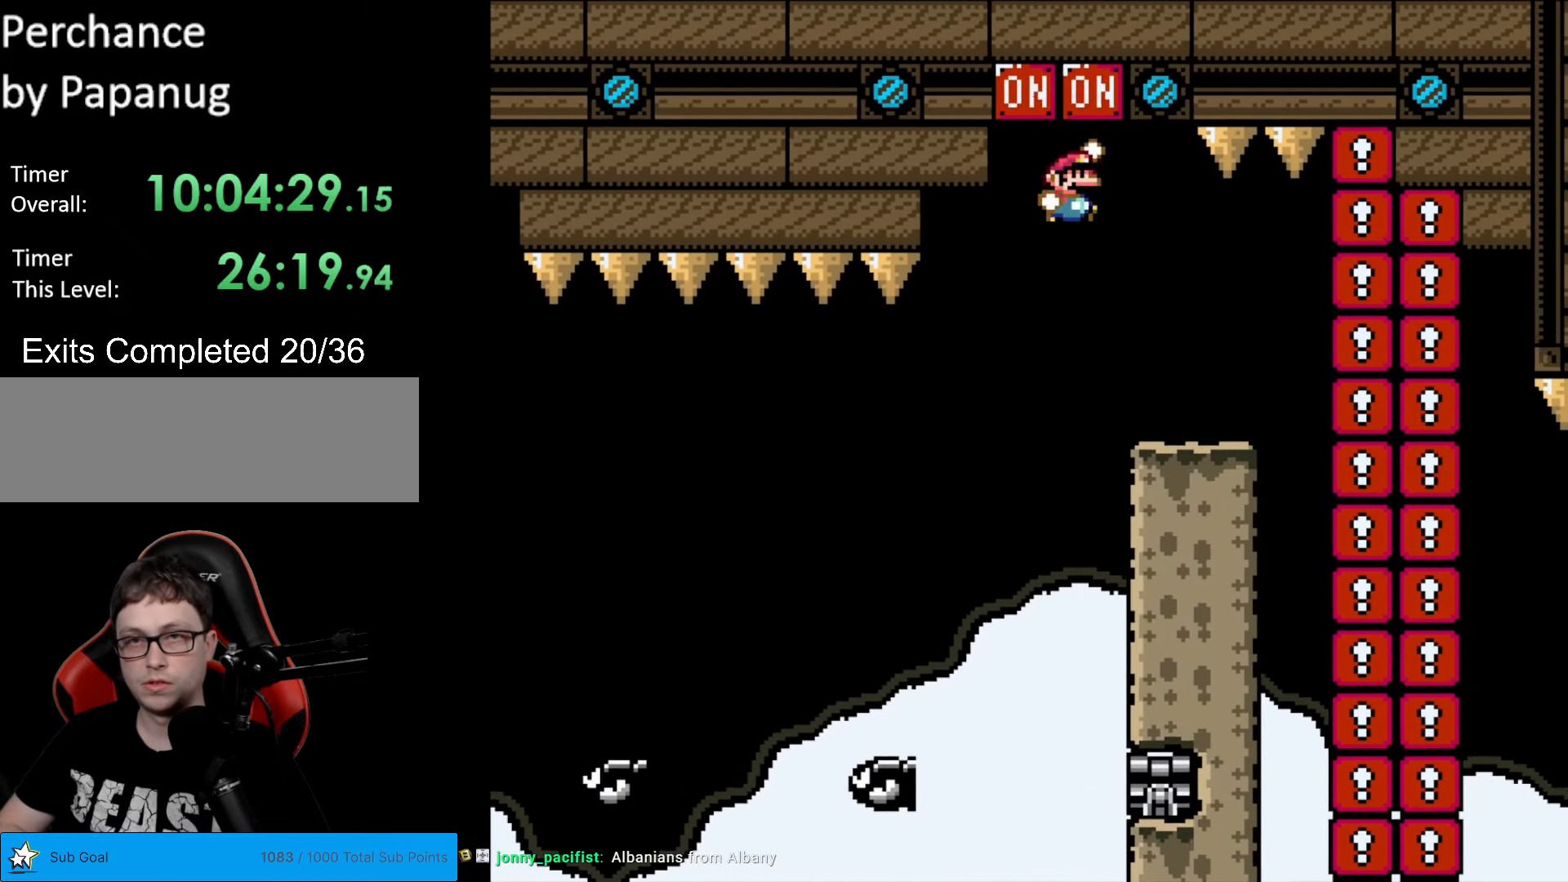
{"buttons": ["B", "Y"], "events": [[52, "DPAD_RIGHT", "up"], [262, "DPAD_RIGHT", "down"], [490, "DPAD_RIGHT", "up"]]}
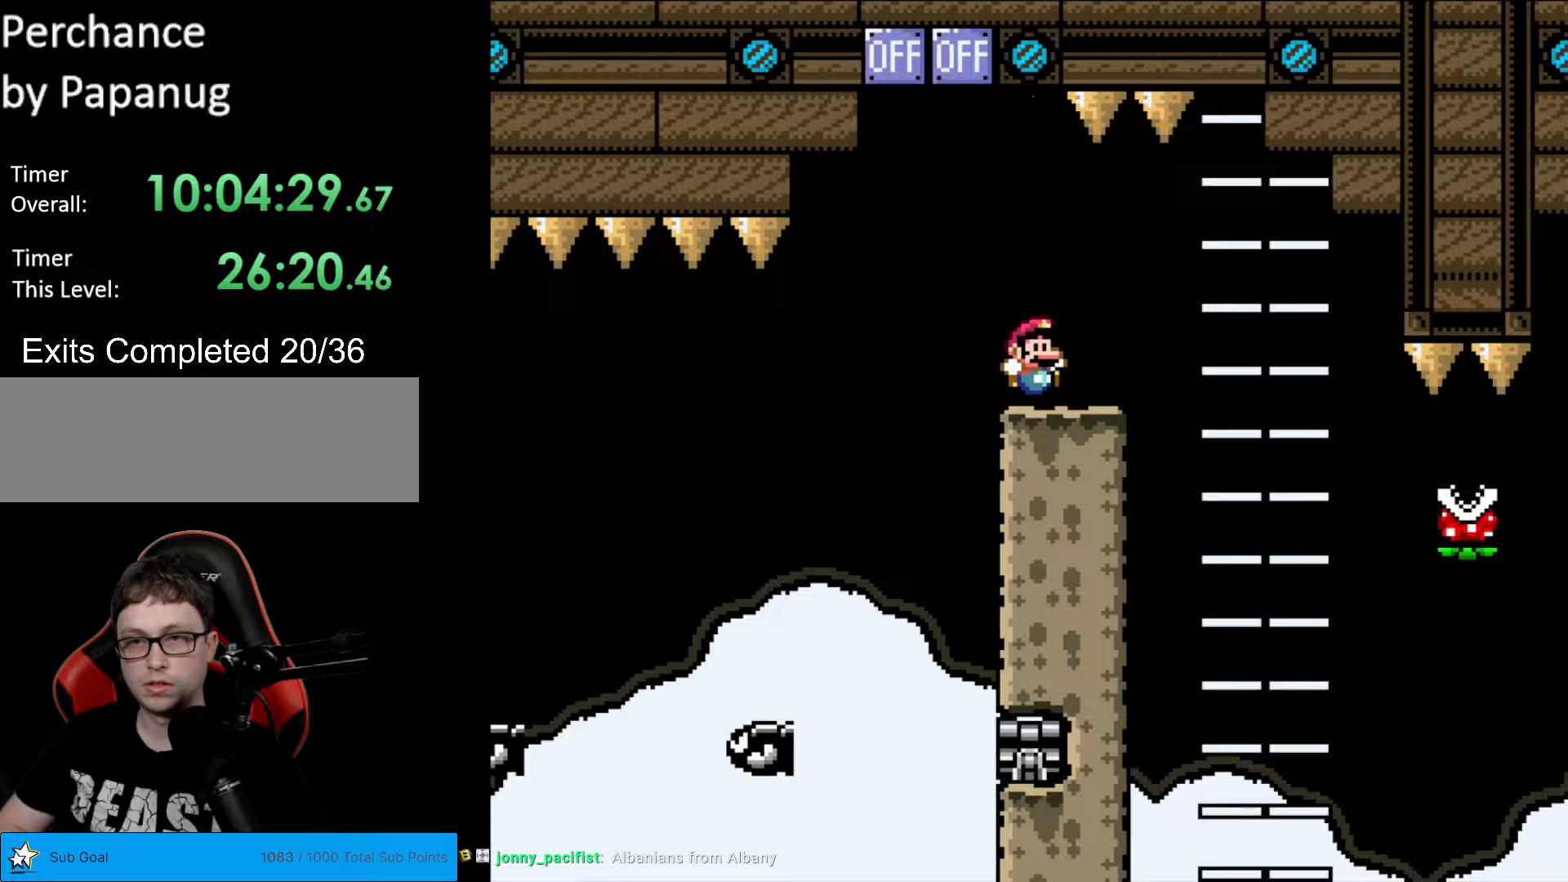
{"buttons": ["X"], "events": [[122, "DPAD_LEFT", "down"], [140, "B", "up"], [210, "DPAD_LEFT", "up"], [227, "Y", "up"], [262, "X", "down"]]}
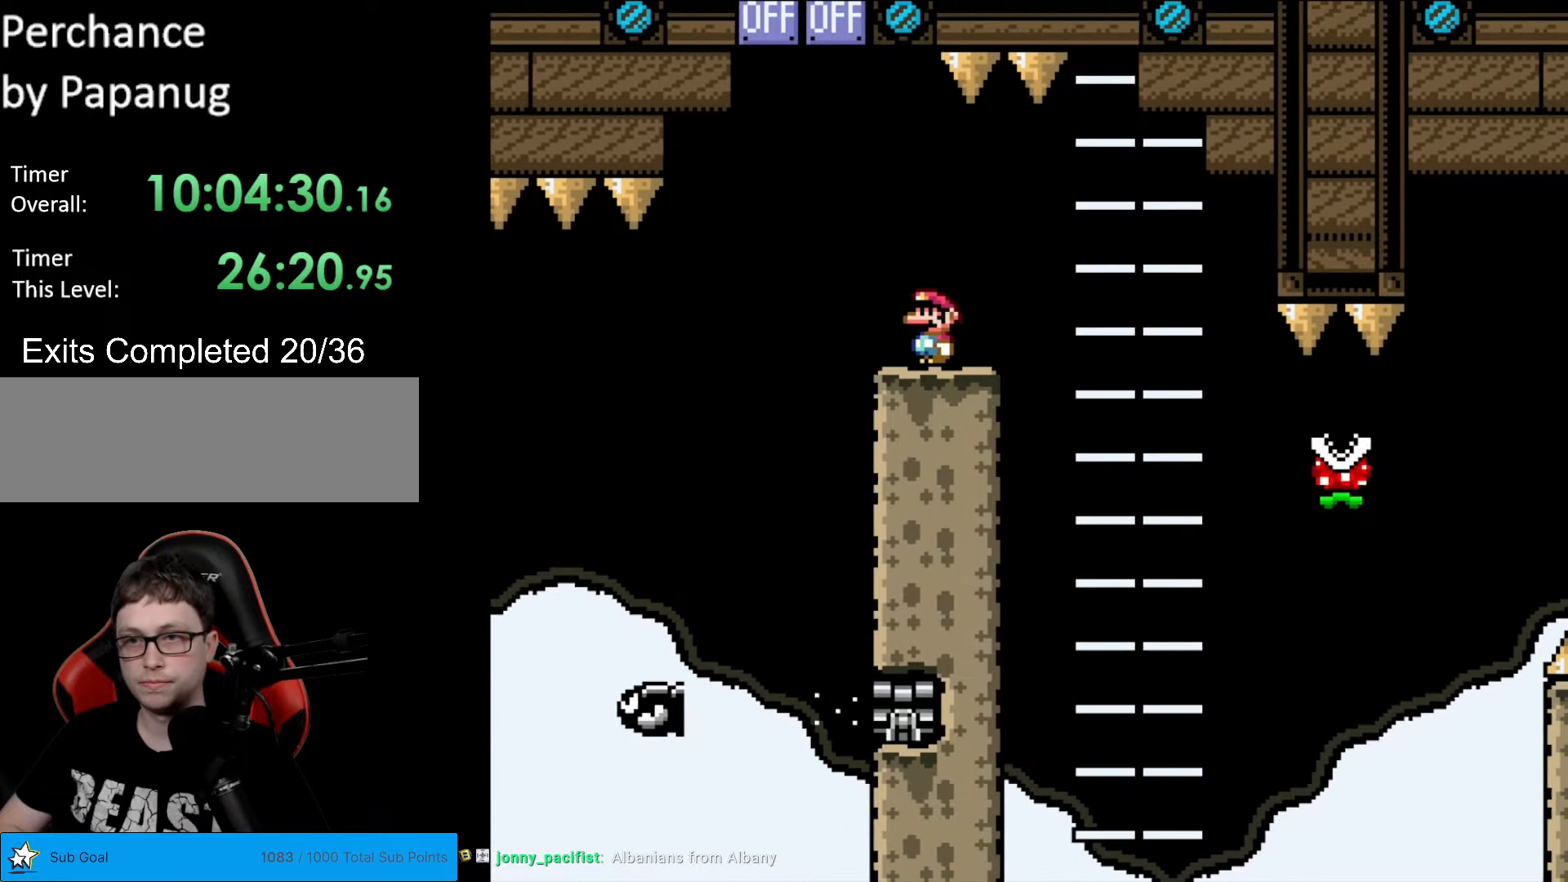
{"buttons": ["X"], "events": [[158, "DPAD_RIGHT", "down"], [210, "DPAD_RIGHT", "up"]]}
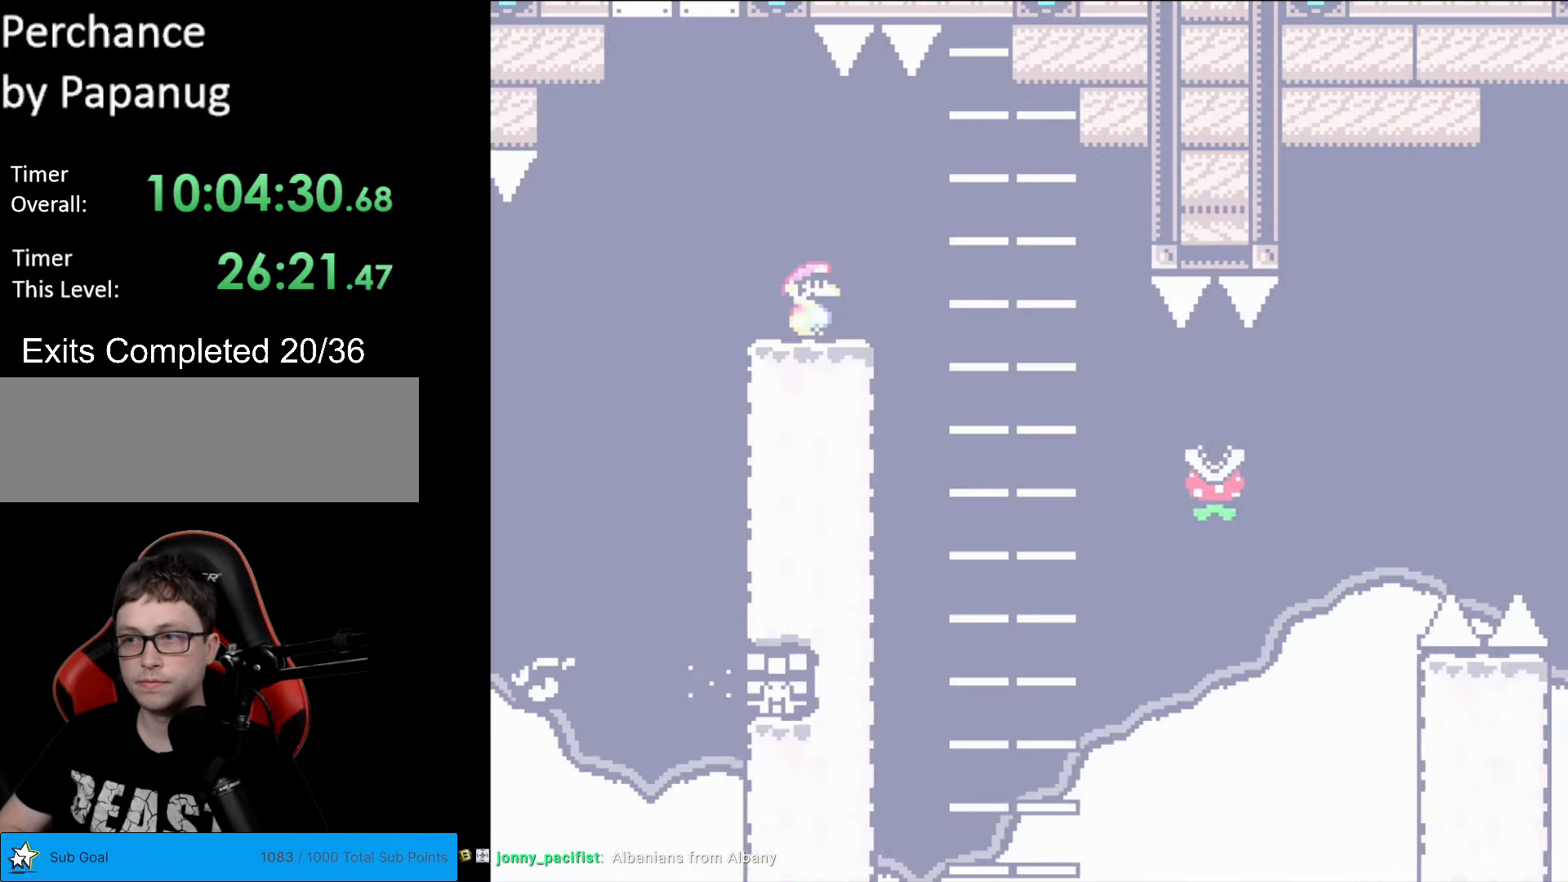
{"buttons": ["X"], "events": []}
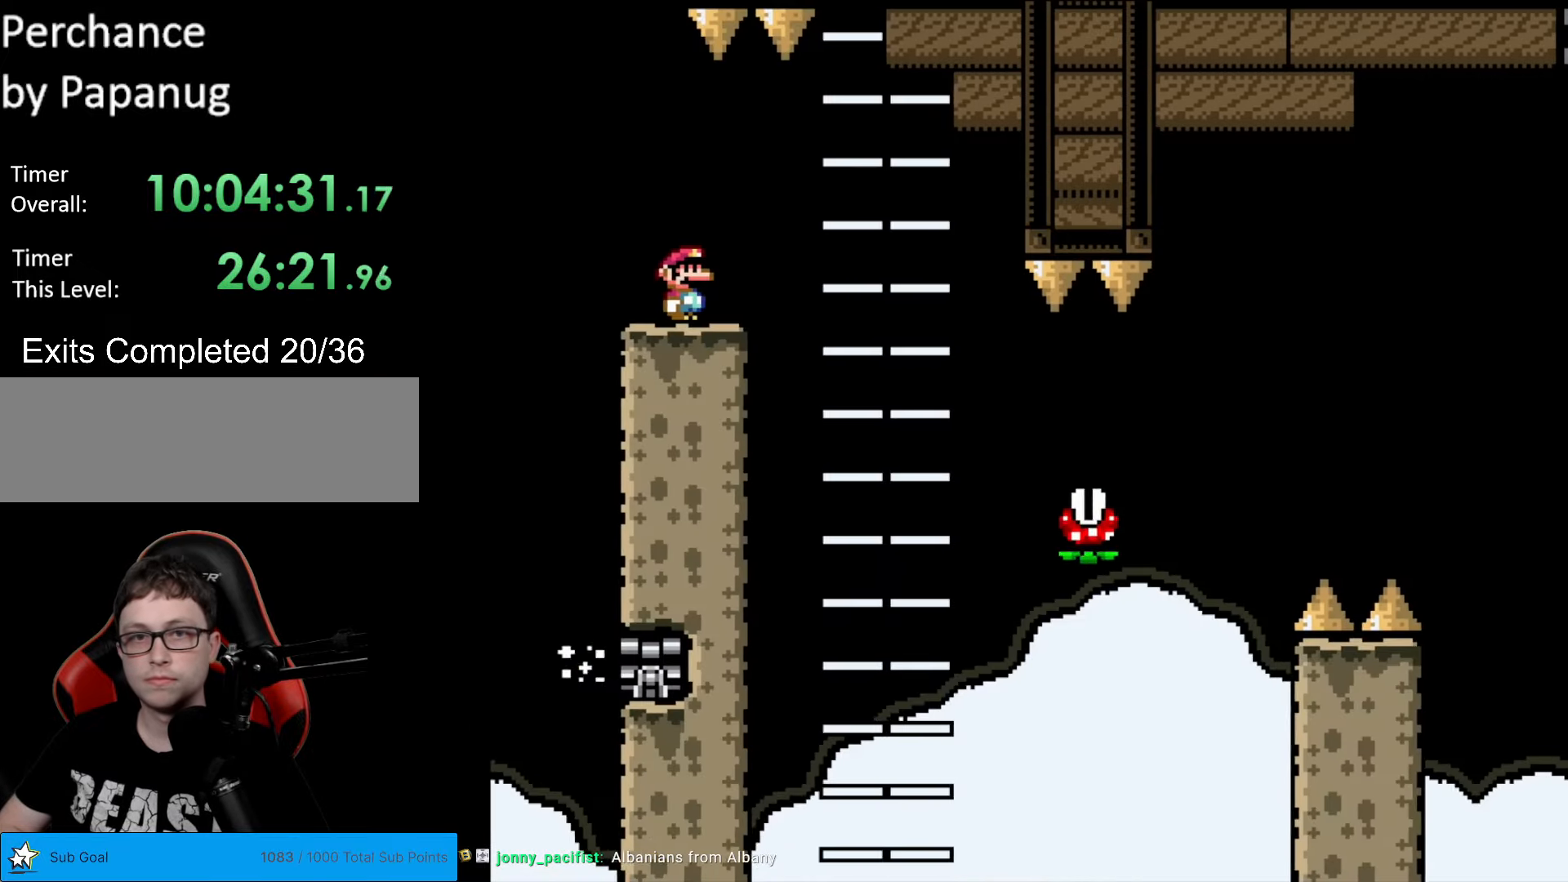
{"buttons": ["A", "X", "DPAD_RIGHT"], "events": [[53, "DPAD_RIGHT", "down"], [70, "A", "down"], [123, "A", "up"], [263, "A", "down"]]}
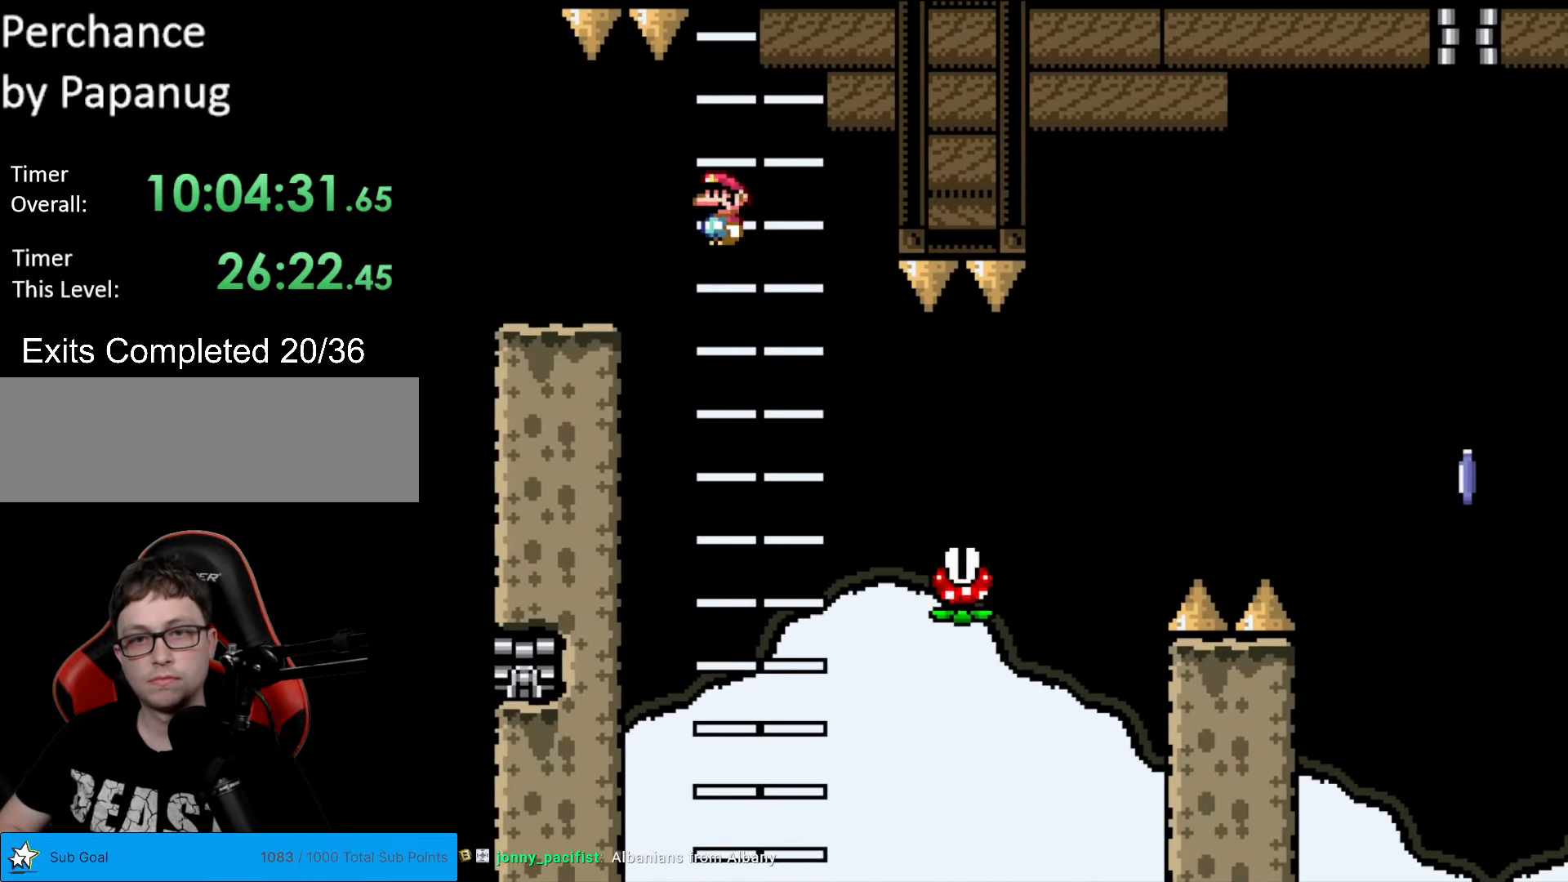
{"buttons": ["A", "X", "DPAD_RIGHT"], "events": []}
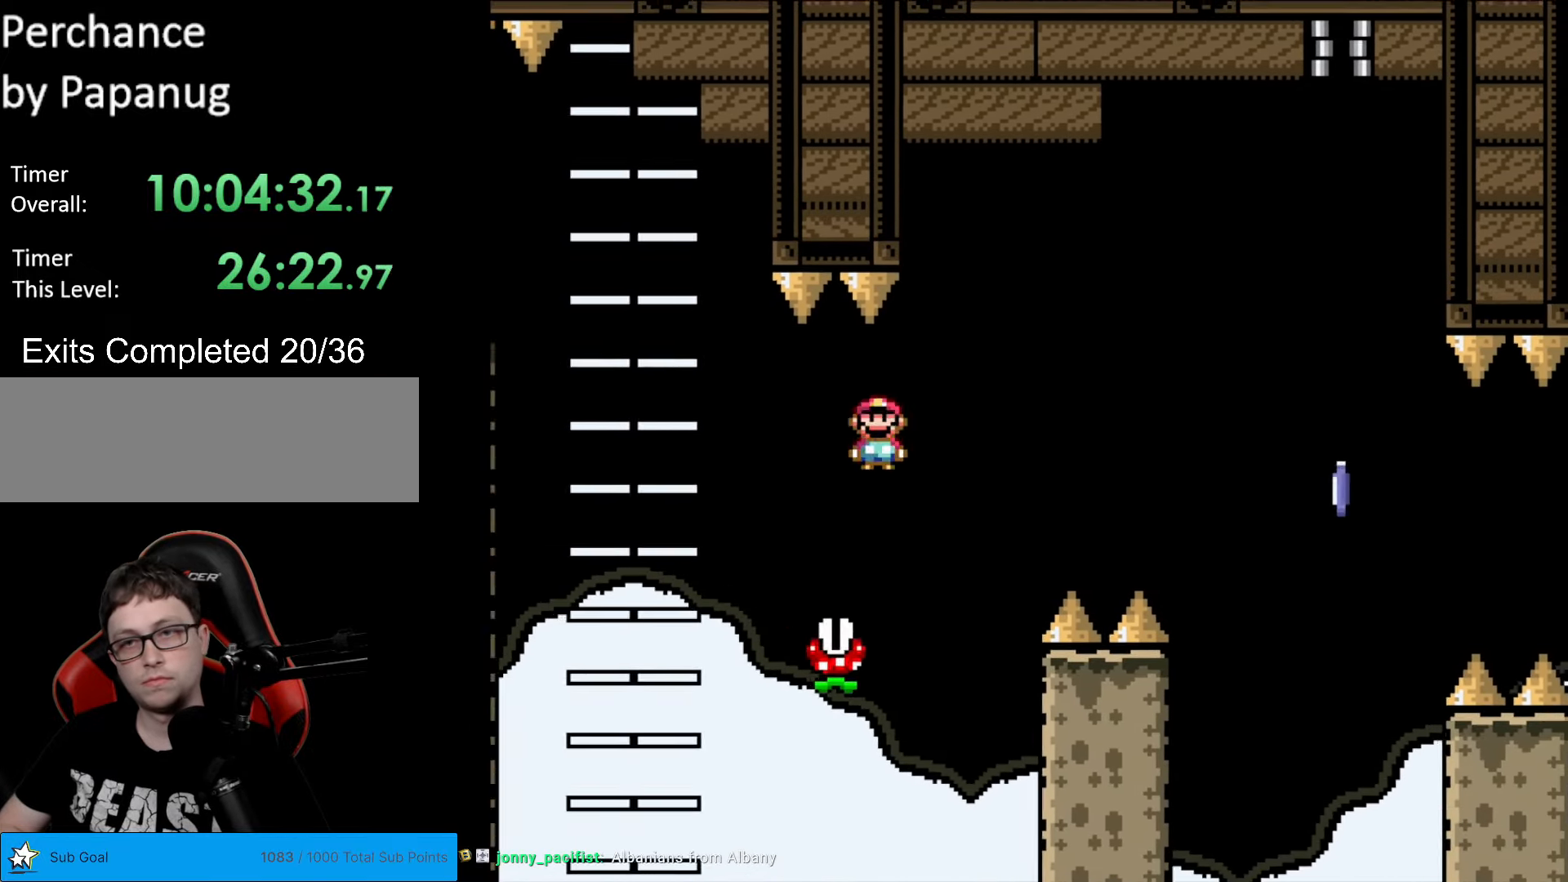
{"buttons": ["A", "X", "DPAD_RIGHT"], "events": []}
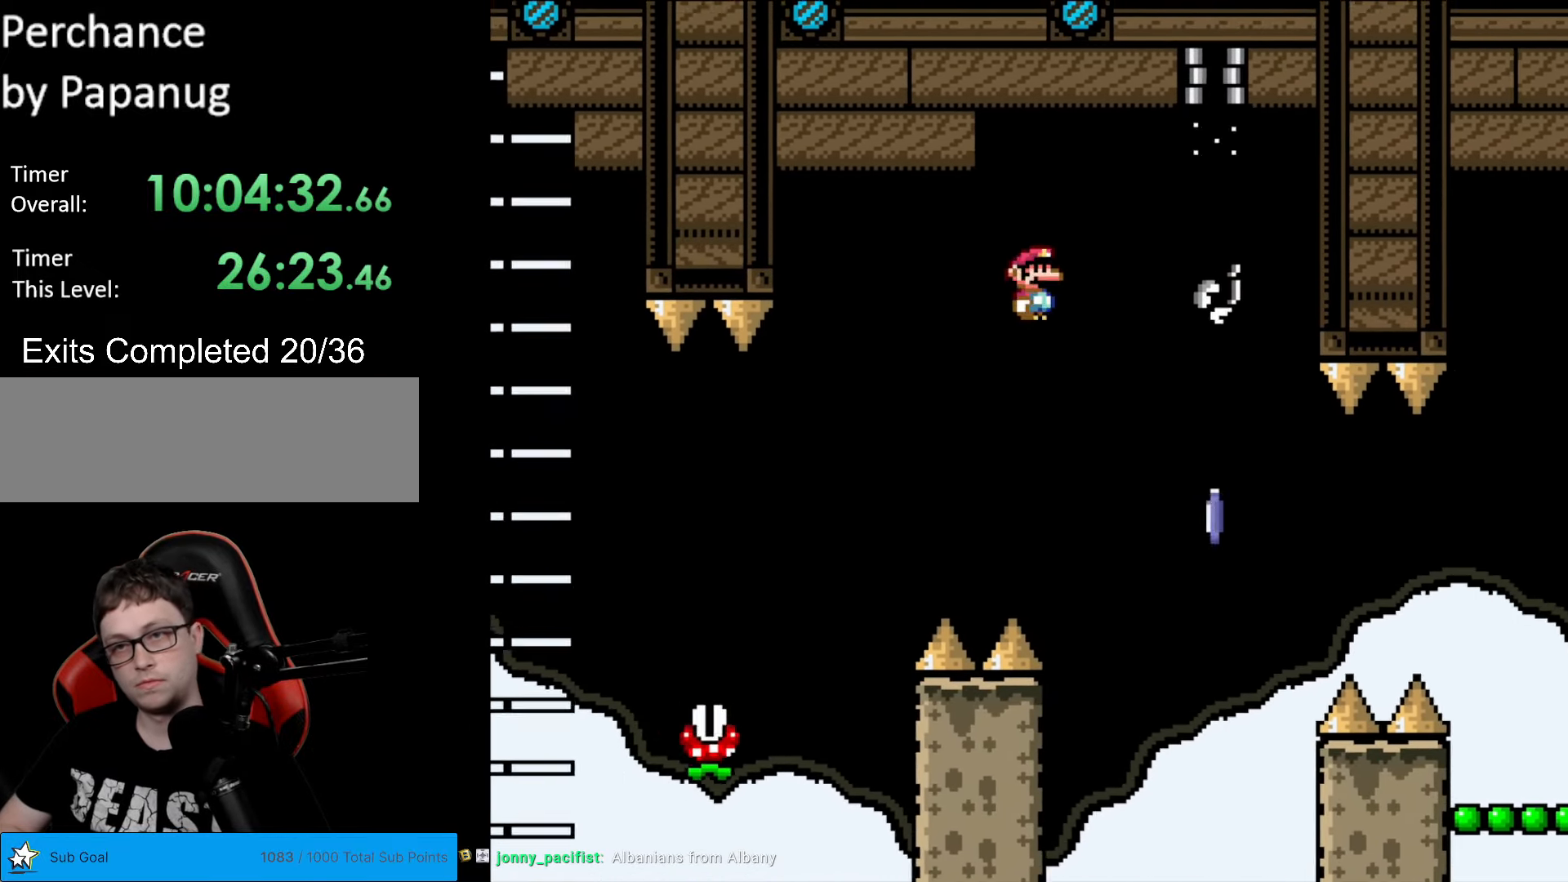
{"buttons": ["A", "X", "DPAD_RIGHT"], "events": []}
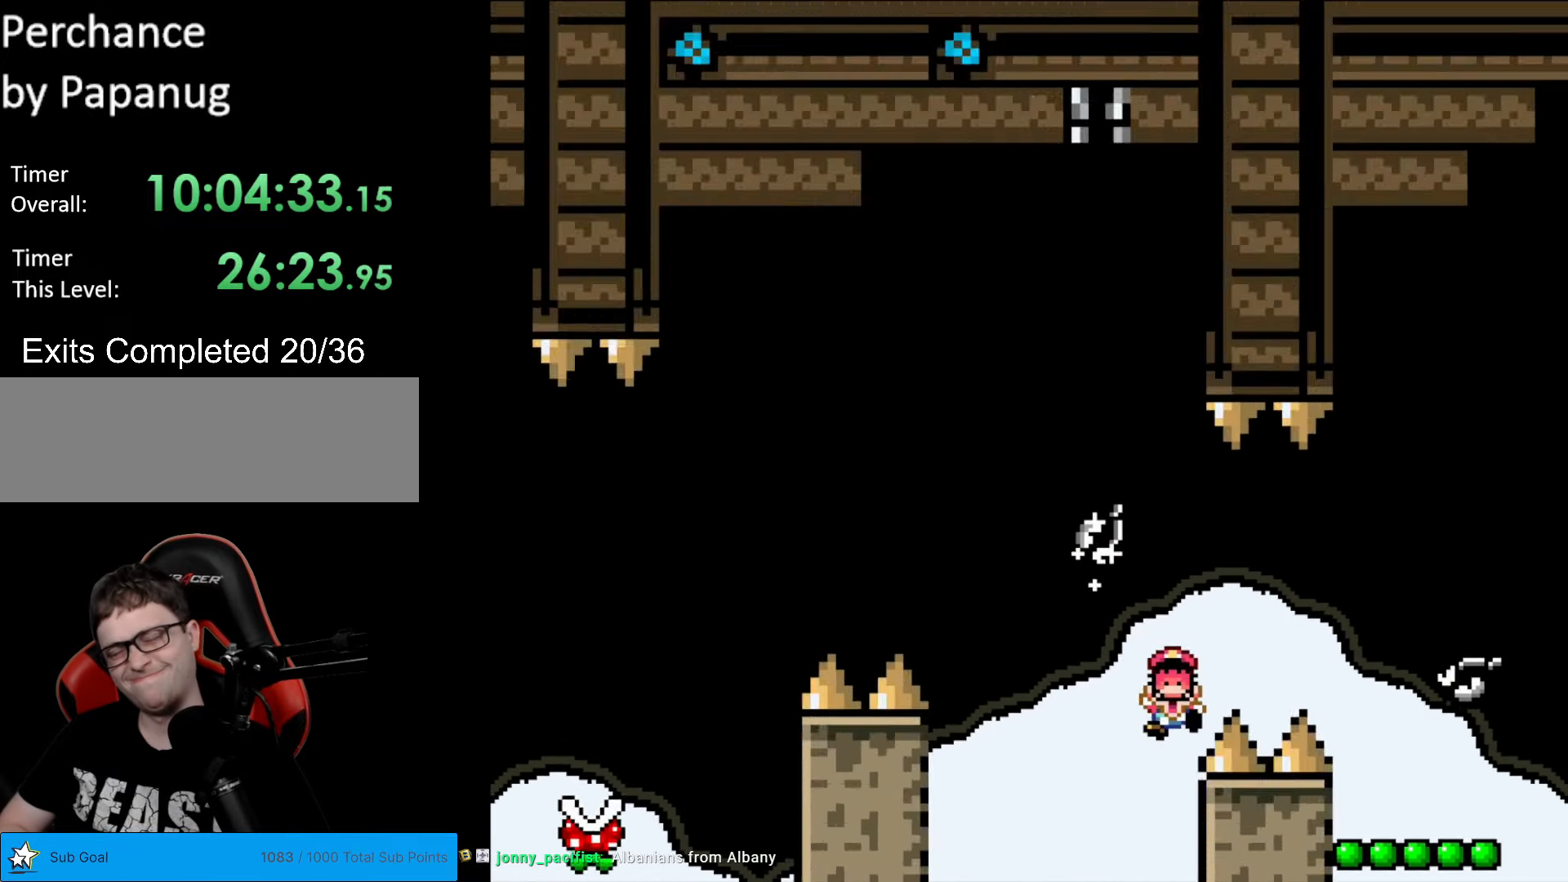
{"buttons": [], "events": [[53, "DPAD_RIGHT", "up"], [210, "A", "up"], [228, "X", "up"]]}
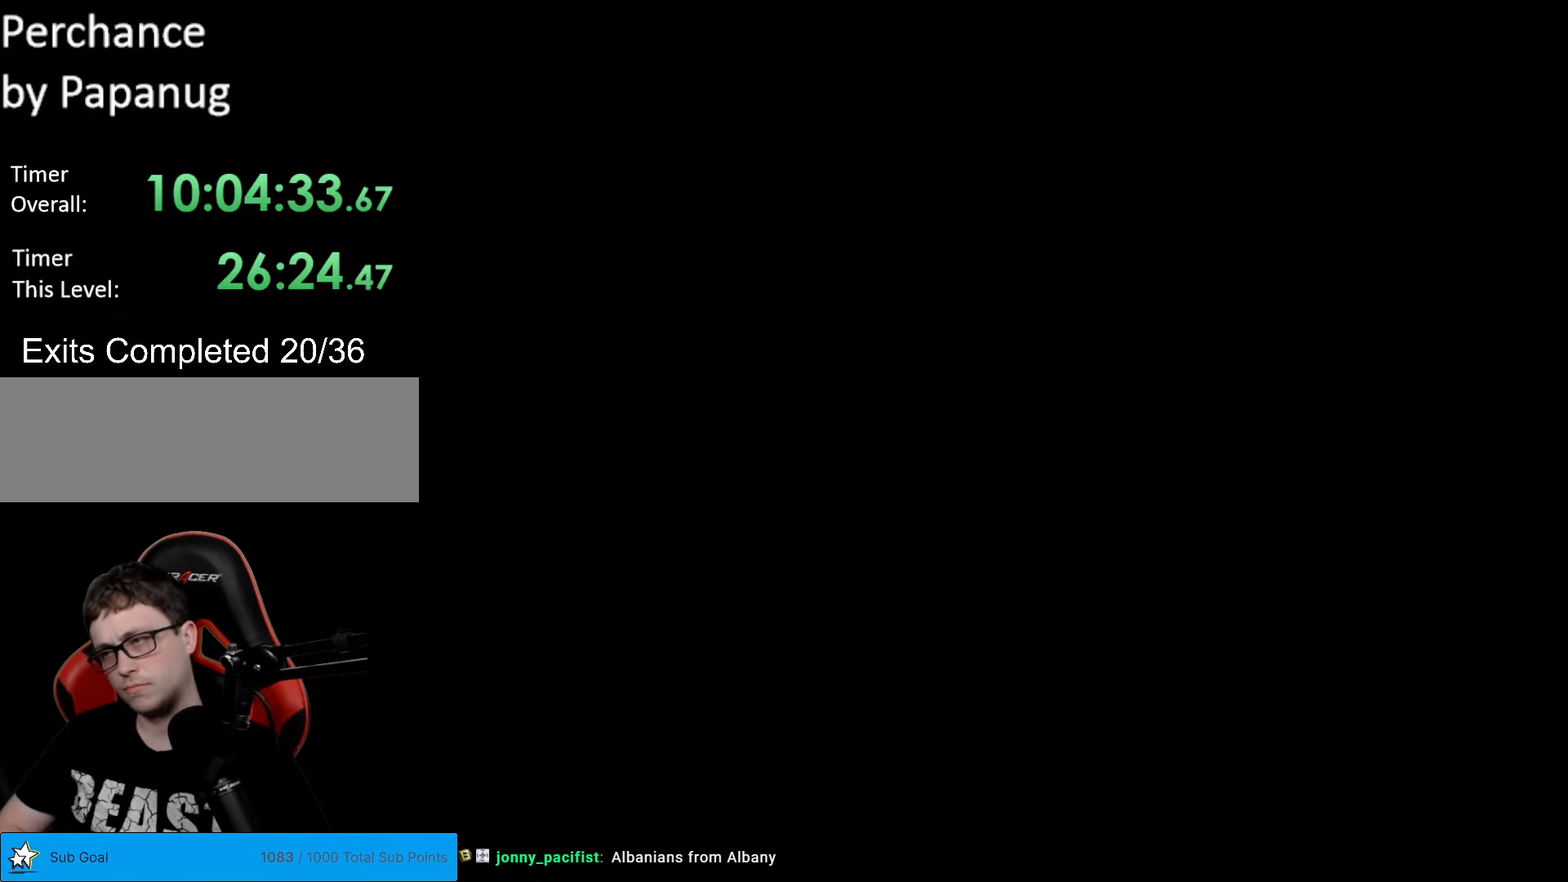
{"buttons": [], "events": []}
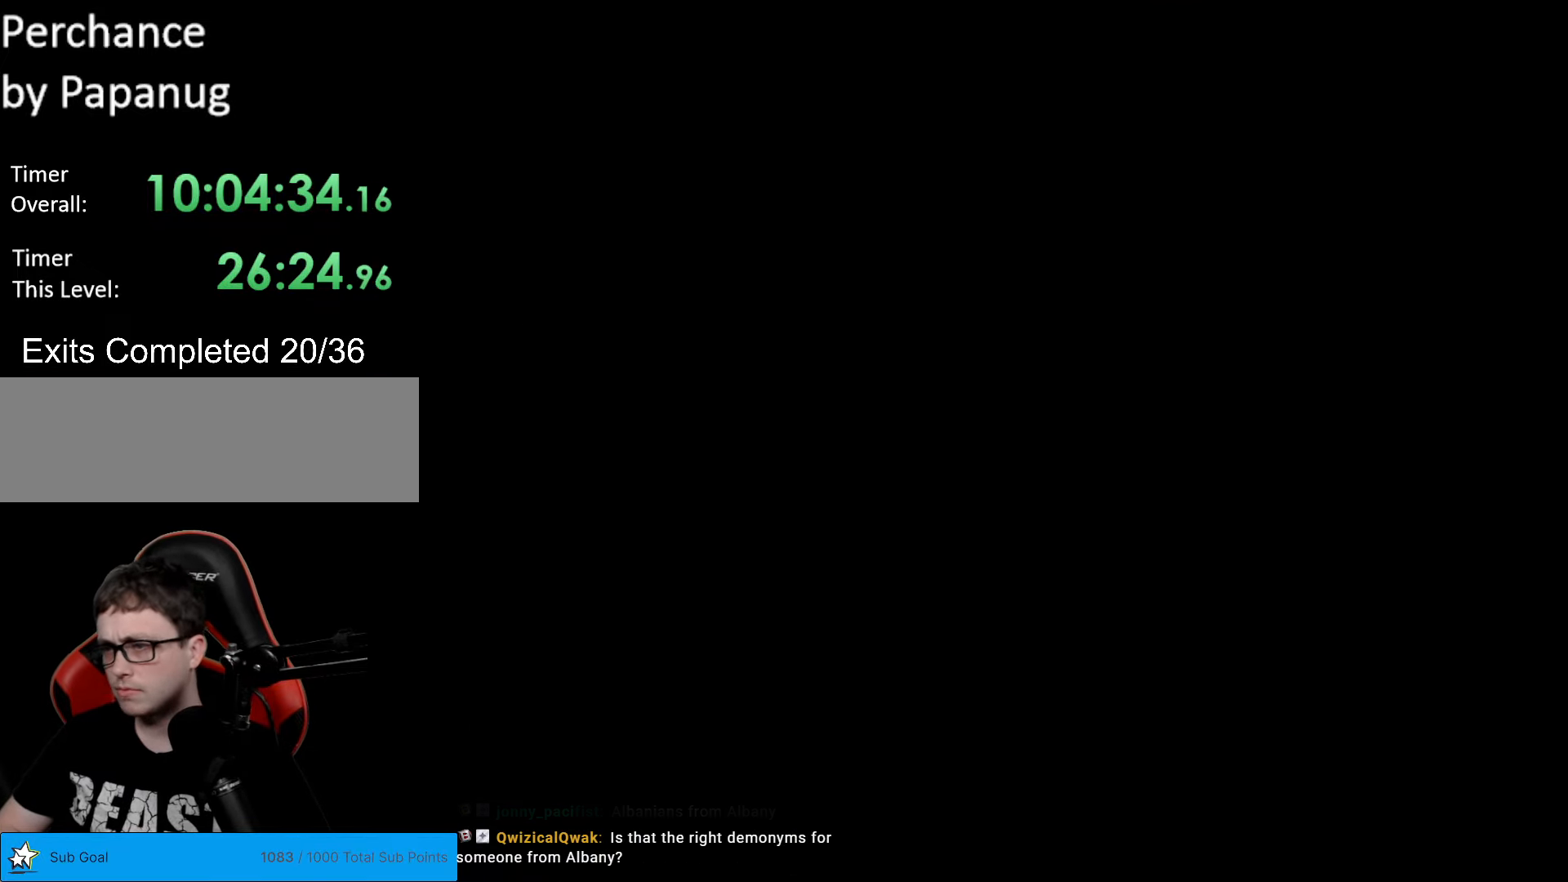
{"buttons": [], "events": []}
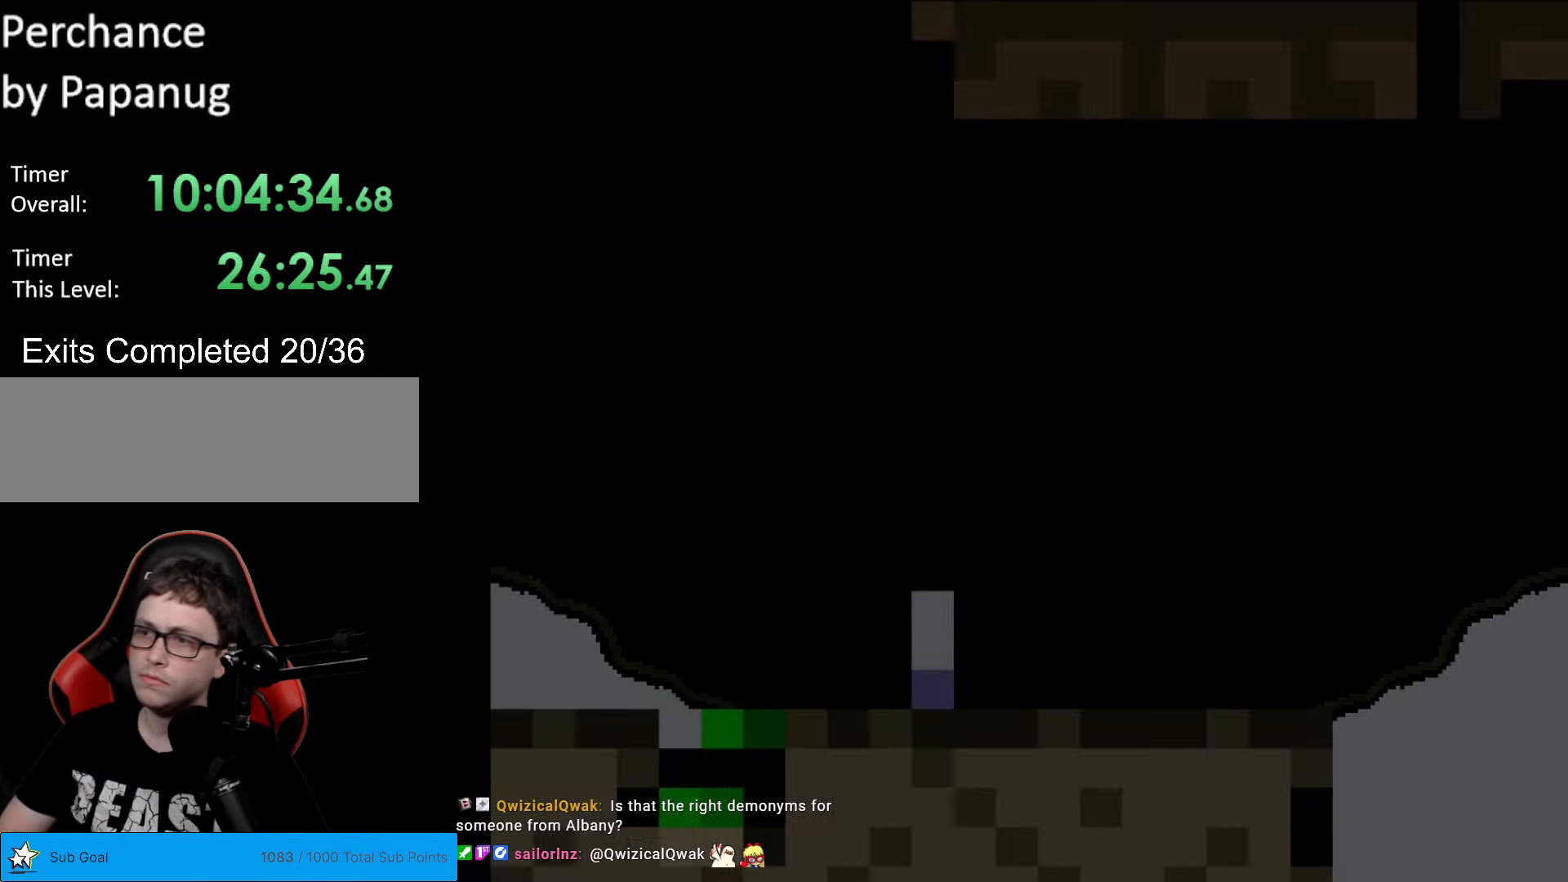
{"buttons": ["Y"], "events": [[52, "Y", "down"]]}
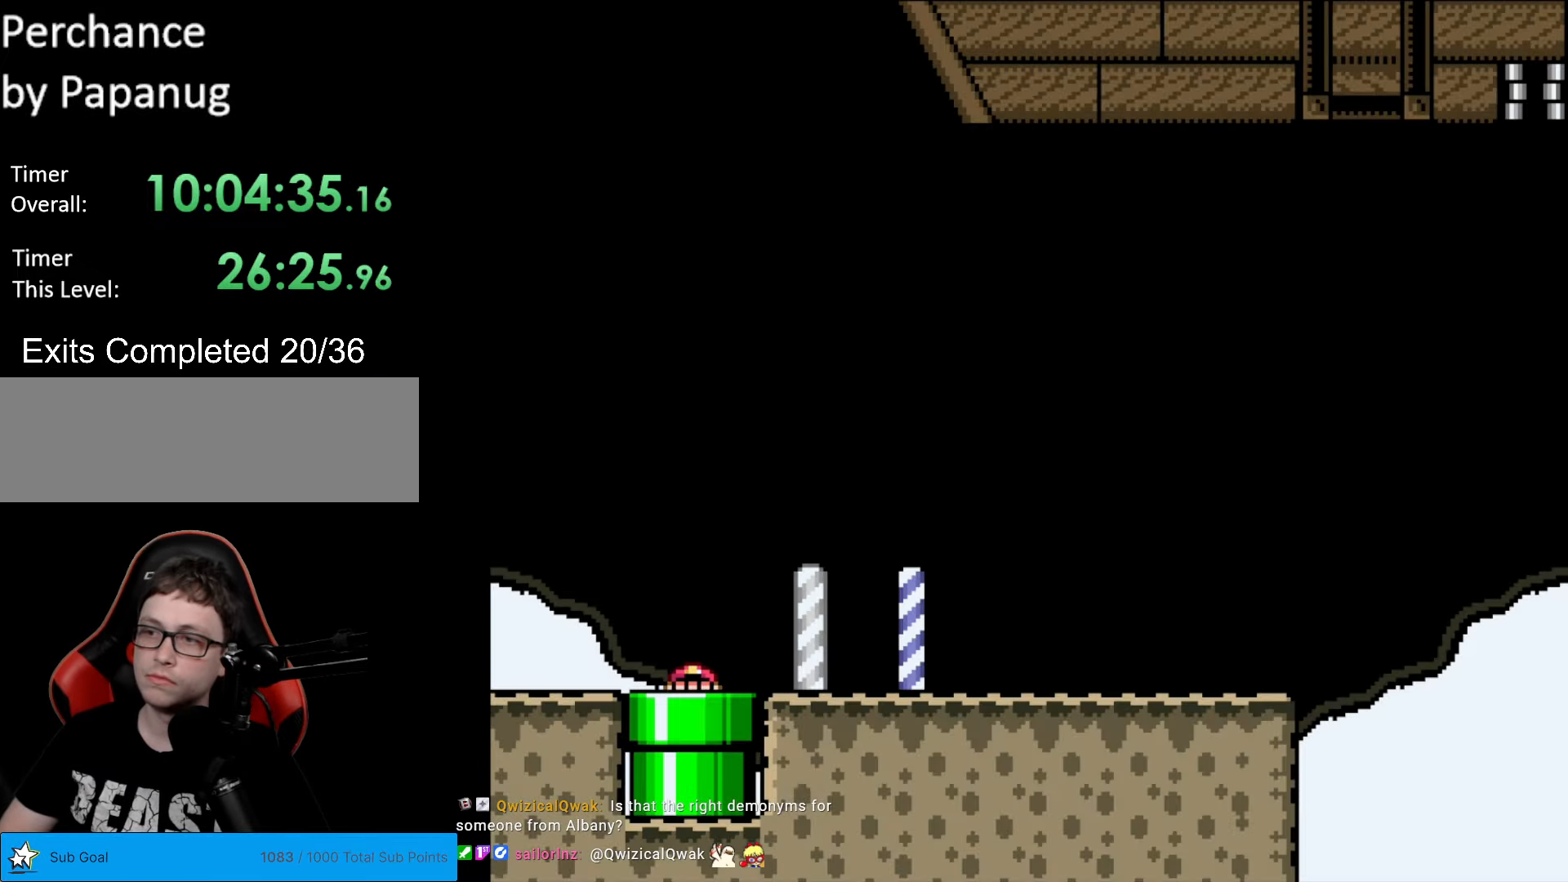
{"buttons": ["DPAD_RIGHT"], "events": [[105, "DPAD_RIGHT", "down"], [385, "Y", "up"]]}